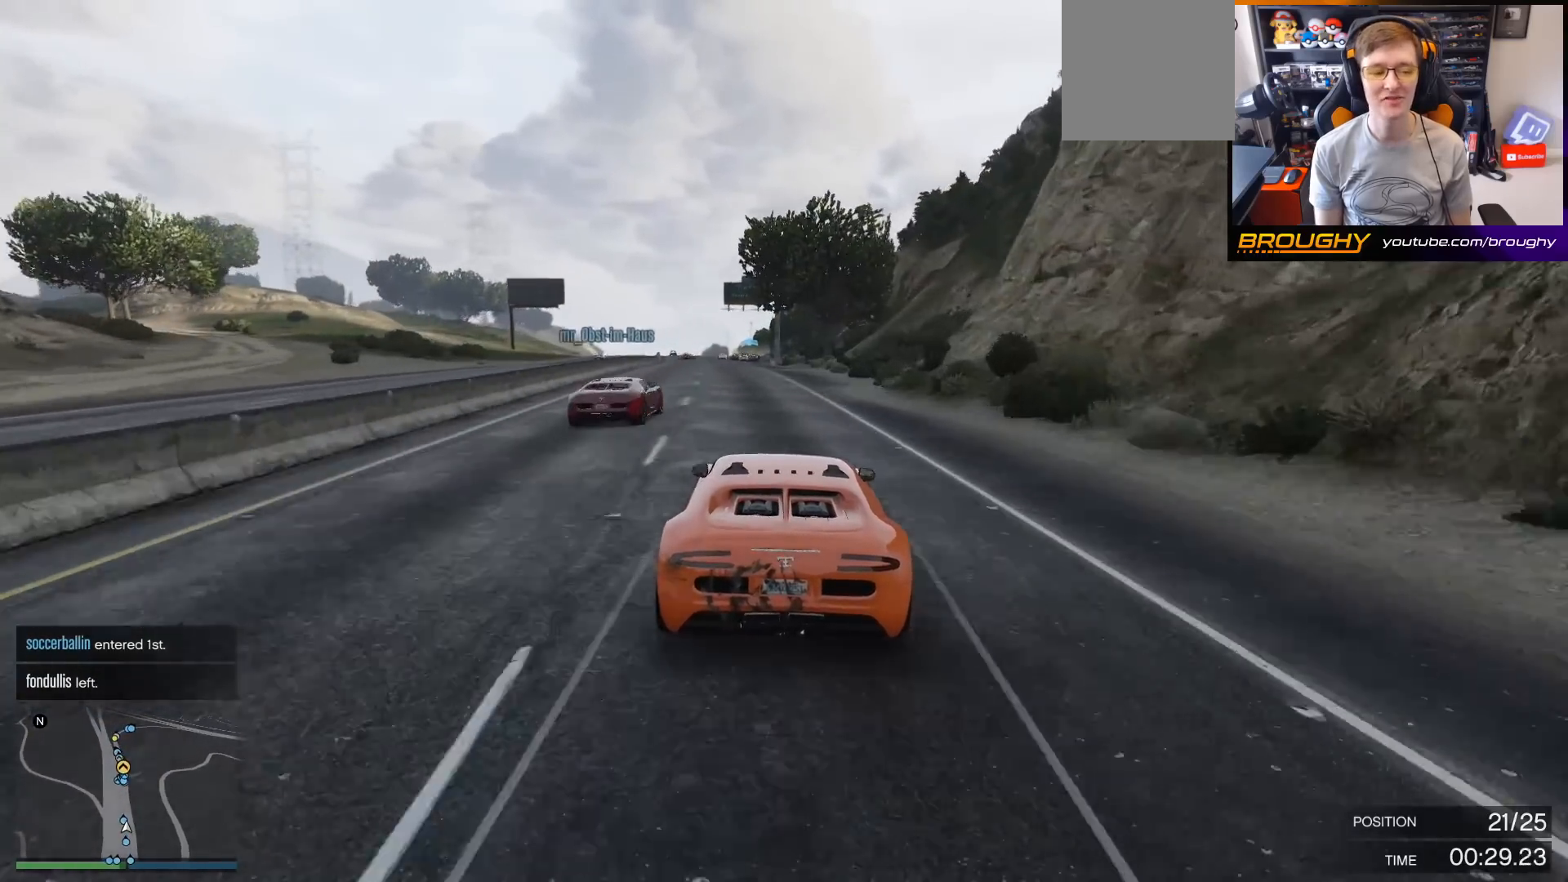
Gameplay with a controller (Xbox layout); each line is a JSON object with the inputs held at the frame after it. "events" lists button and stick changes between this image and that frame as [ms after this image, input, new state], when the widget could be followed in between. Not read: L3.
{"buttons": ["R2"], "left_stick": "left", "right_stick": "center", "events": [[233, "left_stick", "center"], [500, "left_stick", "left"]]}
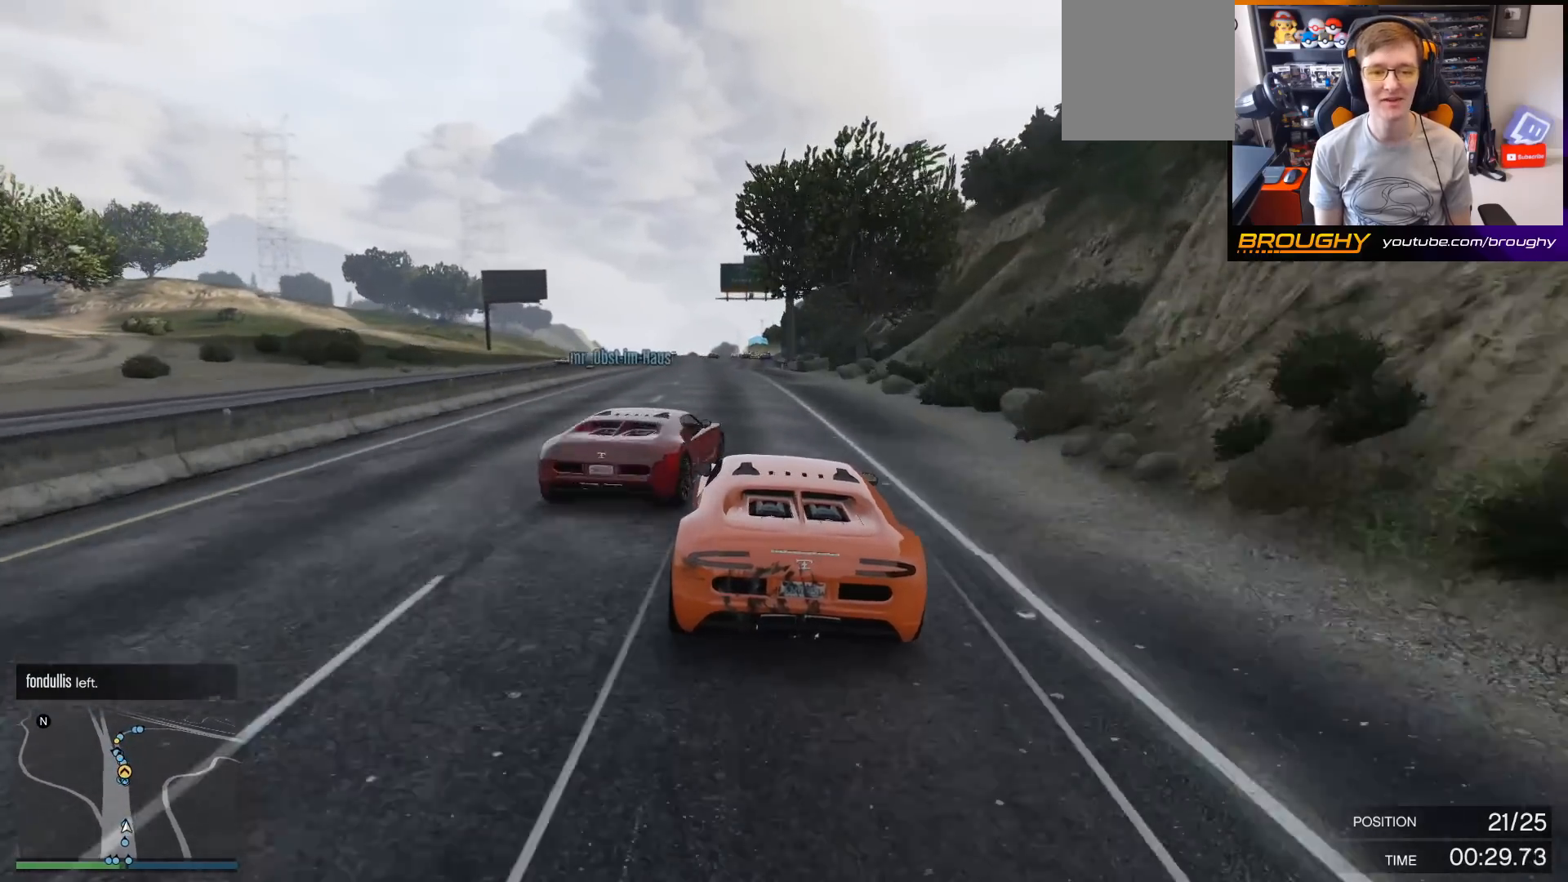
{"buttons": ["R2"], "left_stick": "center", "right_stick": "center", "events": [[200, "left_stick", "center"]]}
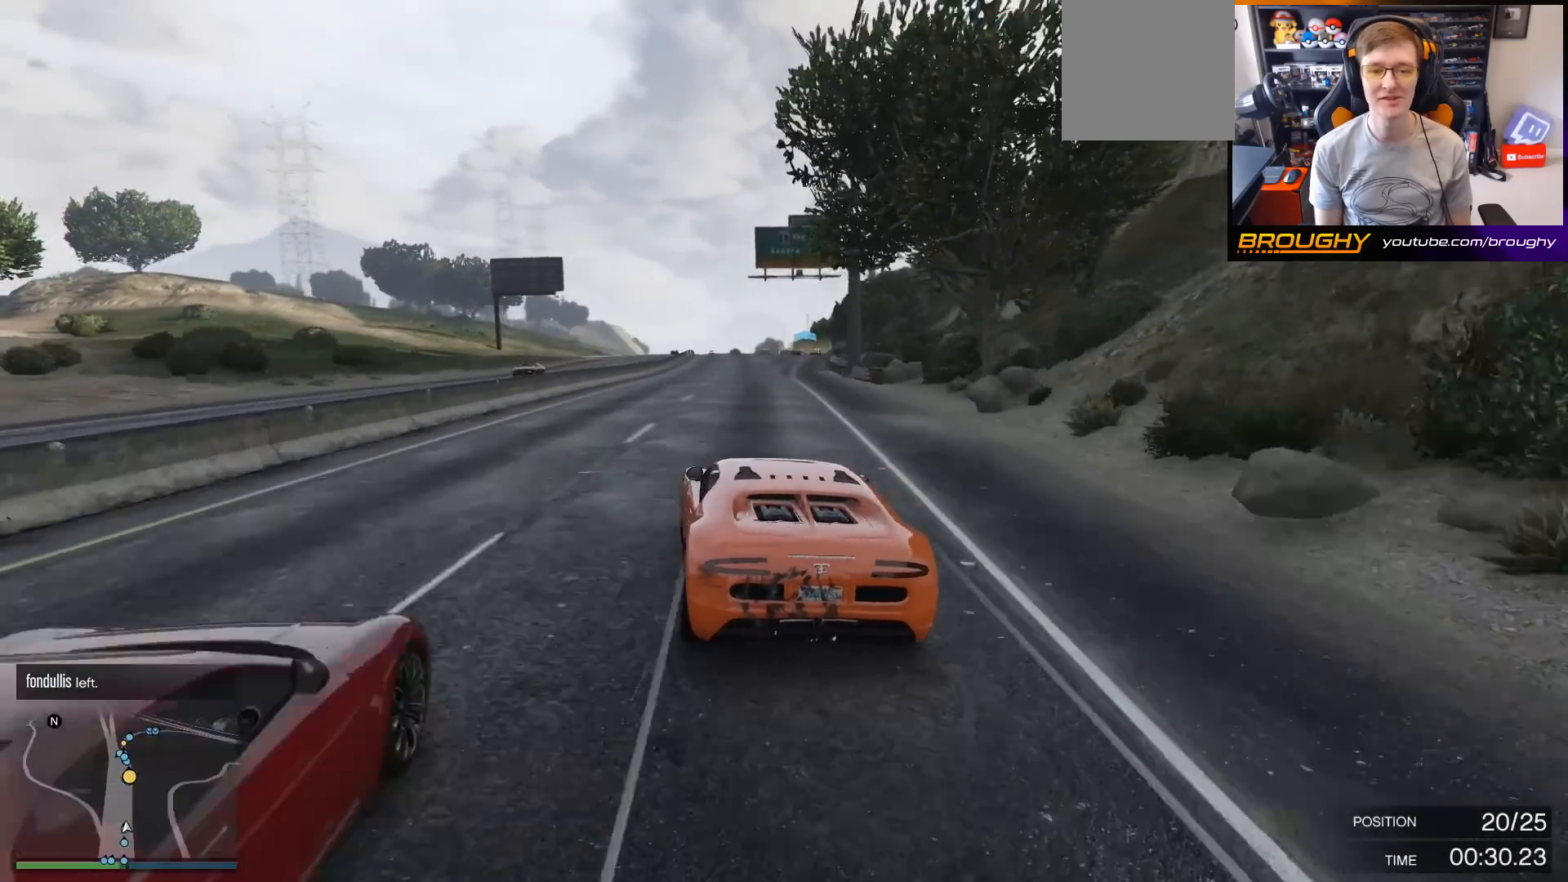
{"buttons": ["R2"], "left_stick": "center", "right_stick": "center", "events": [[67, "left_stick", "right"], [300, "left_stick", "center"]]}
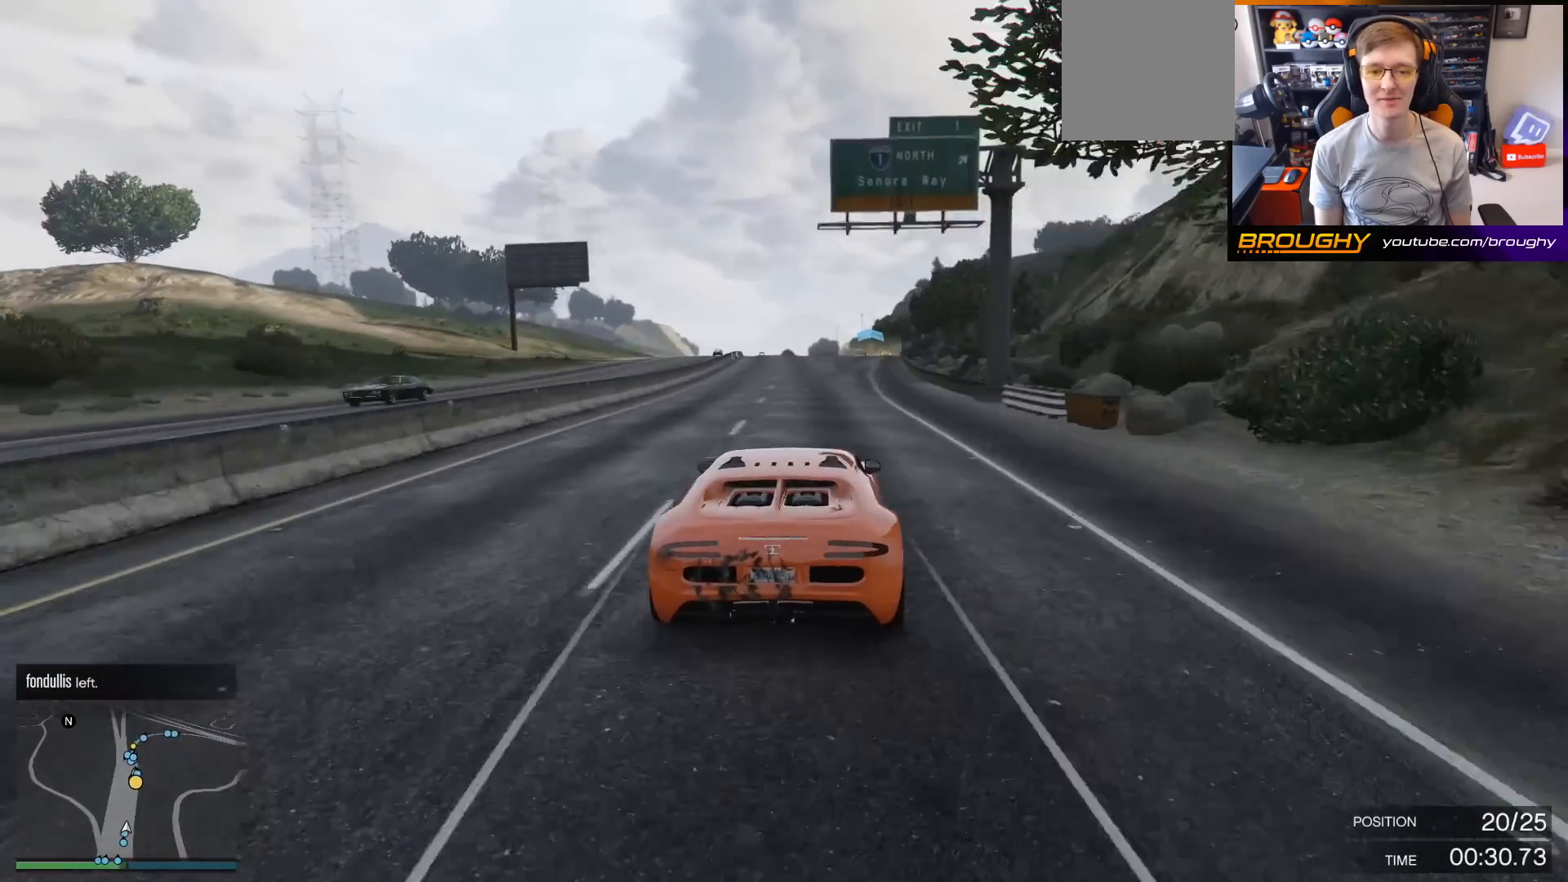
{"buttons": ["R2"], "left_stick": "center", "right_stick": "center", "events": [[67, "left_stick", "right"], [233, "left_stick", "center"]]}
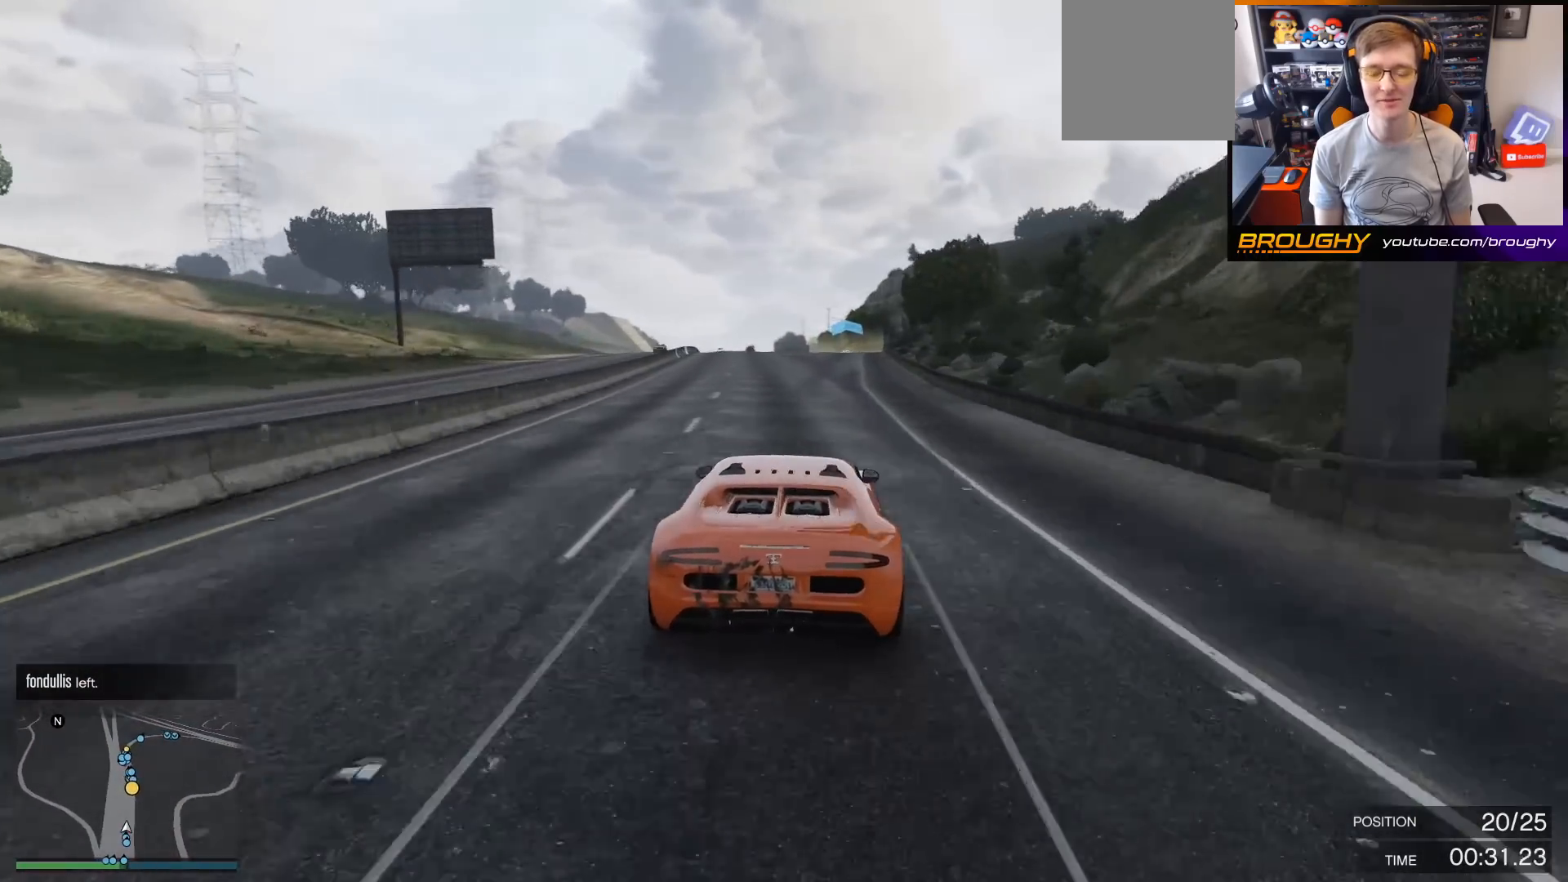
{"buttons": ["R2"], "left_stick": "center", "right_stick": "center", "events": [[67, "left_stick", "right"], [233, "left_stick", "center"]]}
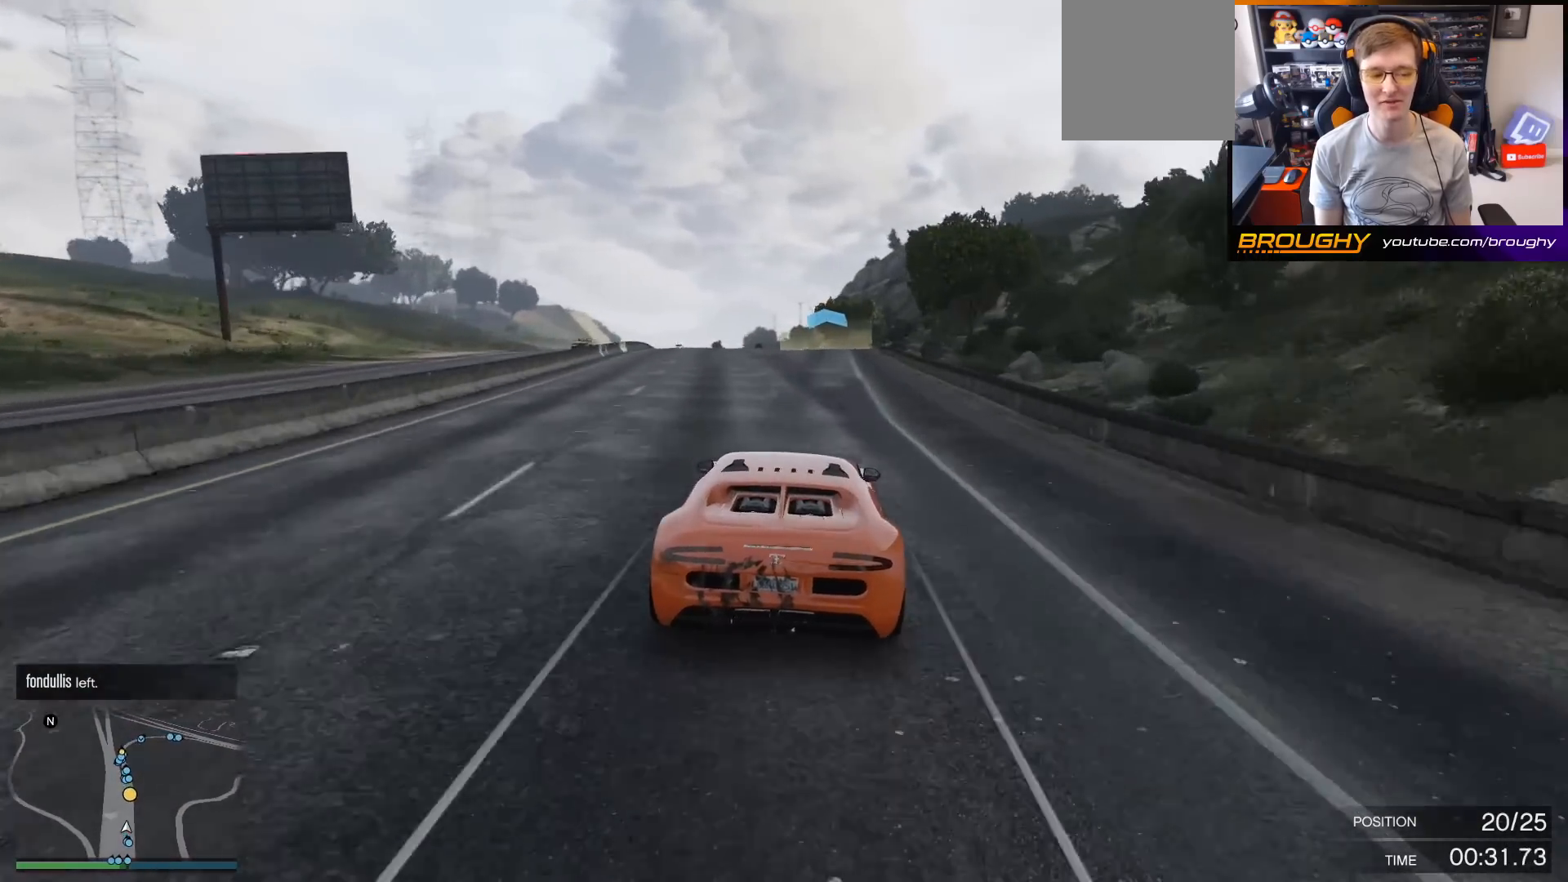
{"buttons": ["R2"], "left_stick": "center", "right_stick": "center", "events": []}
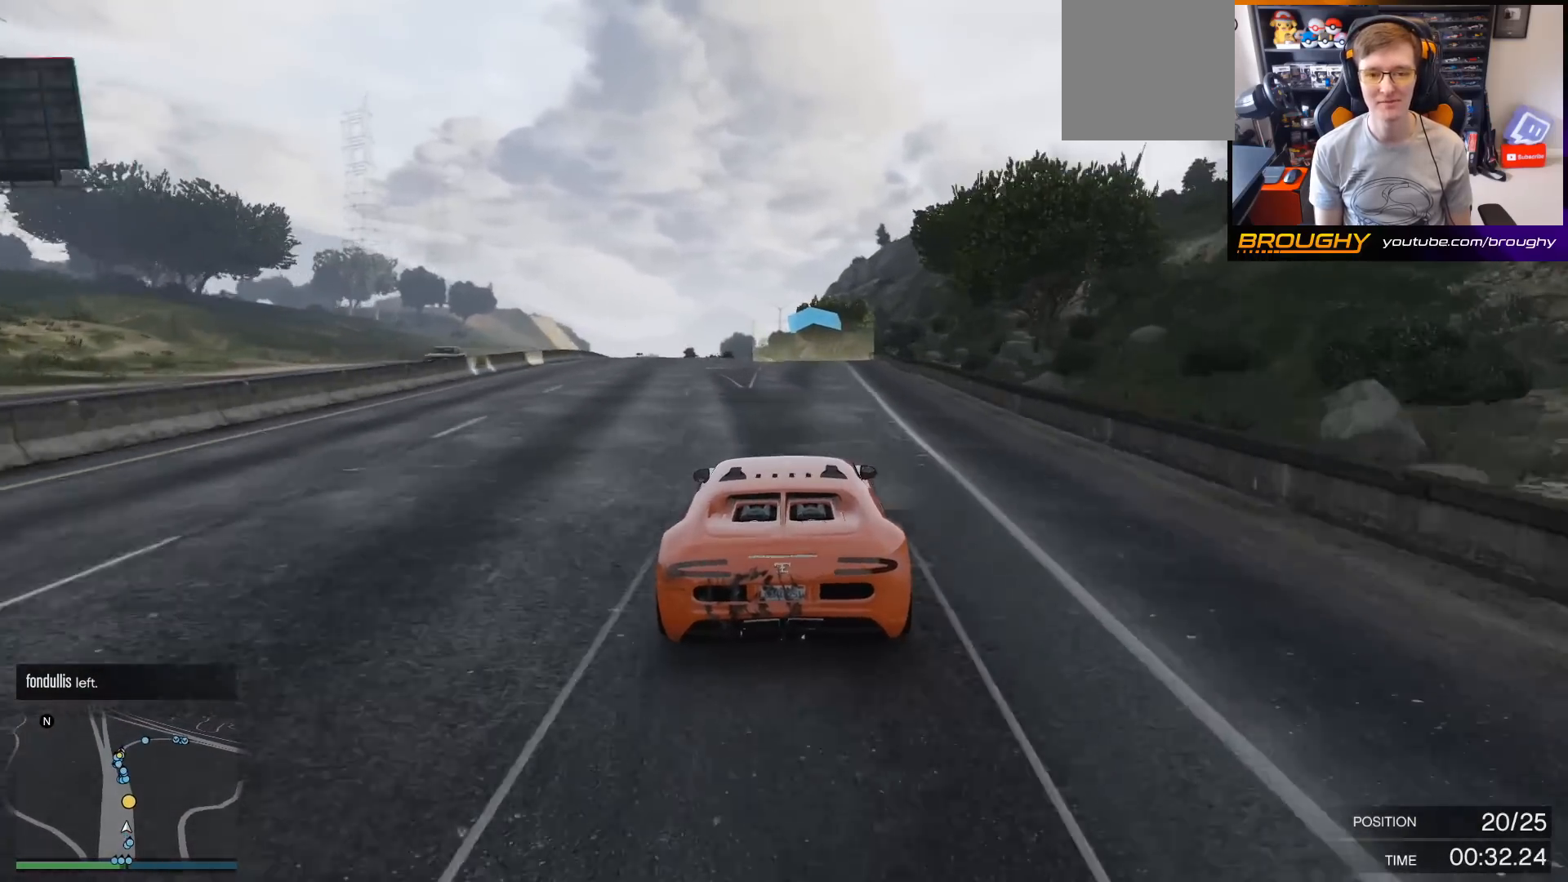
{"buttons": ["R2"], "left_stick": "center", "right_stick": "center", "events": []}
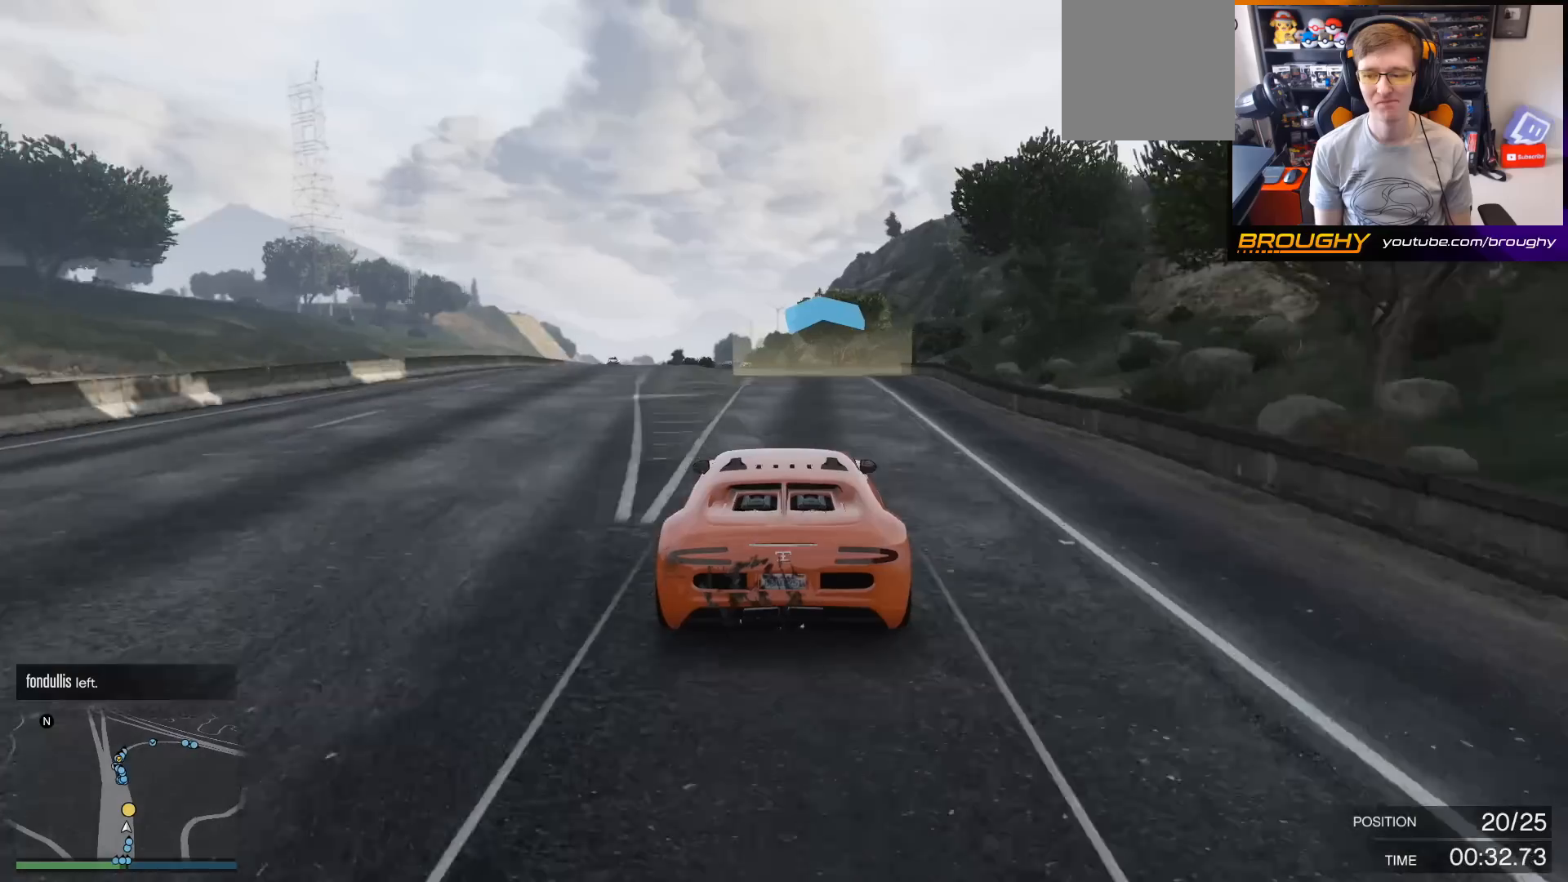
{"buttons": ["R2"], "left_stick": "center", "right_stick": "center", "events": []}
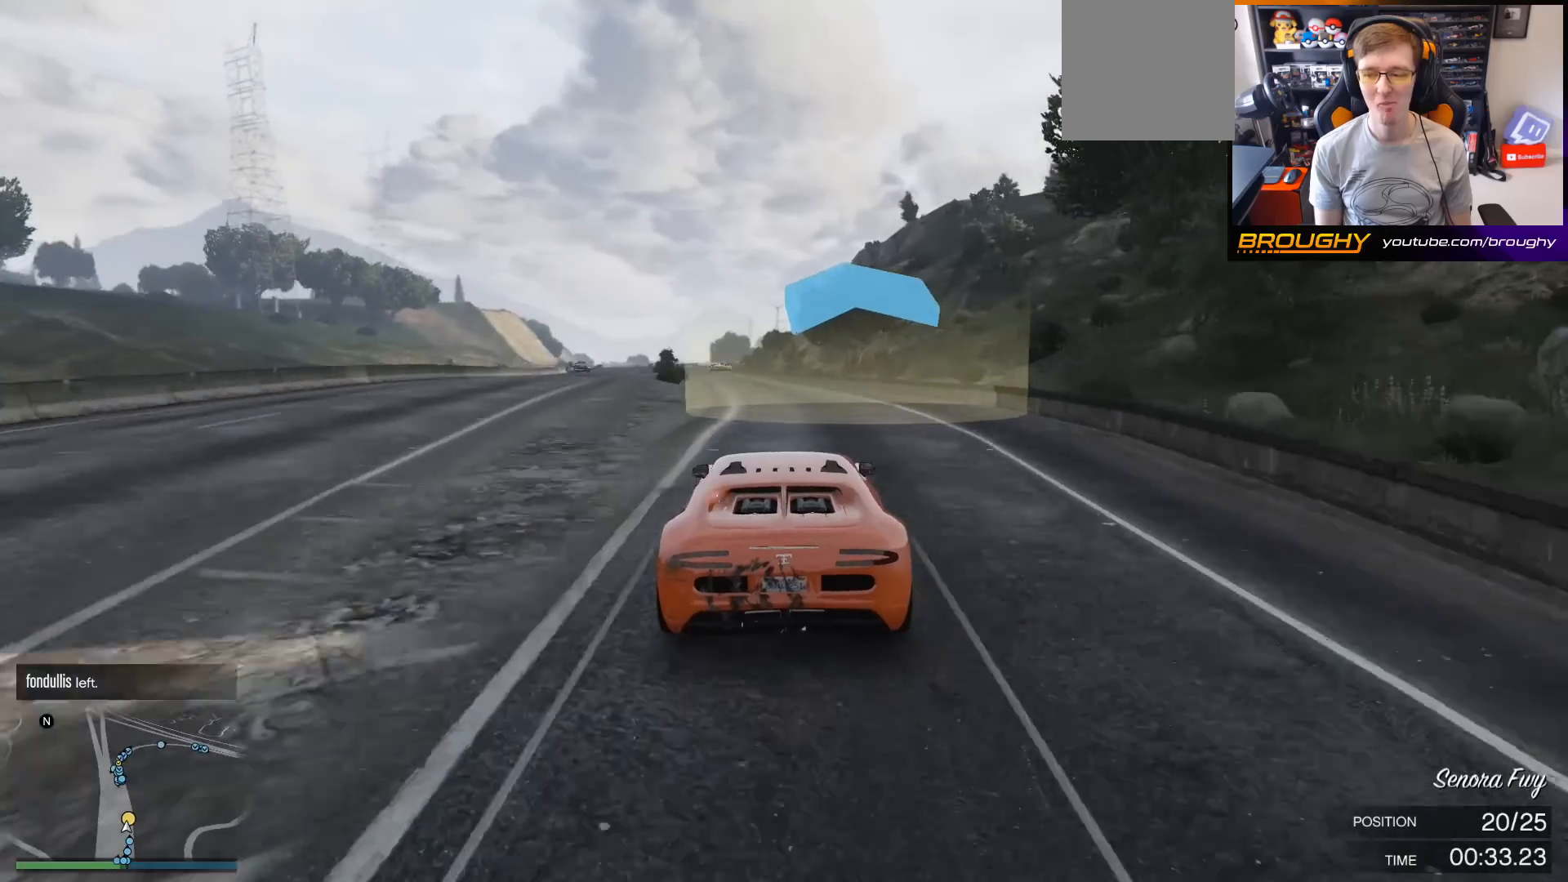
{"buttons": ["R2"], "left_stick": "left", "right_stick": "center", "events": [[100, "left_stick", "left"], [267, "left_stick", "center"], [400, "left_stick", "left"]]}
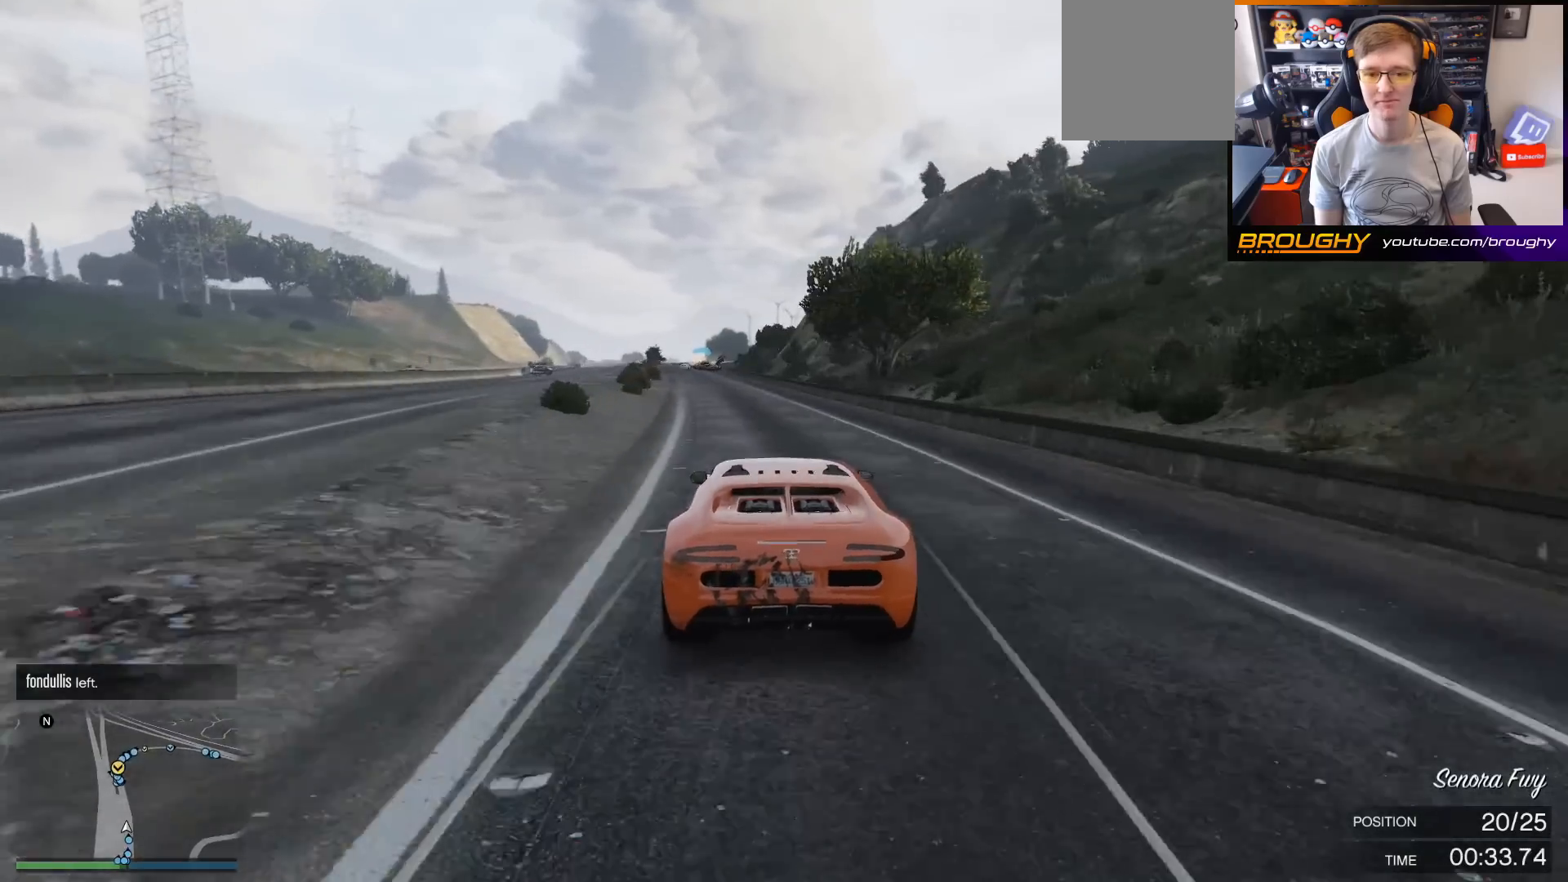
{"buttons": ["R2"], "left_stick": "left", "right_stick": "center", "events": [[367, "left_stick", "center"], [467, "left_stick", "left"]]}
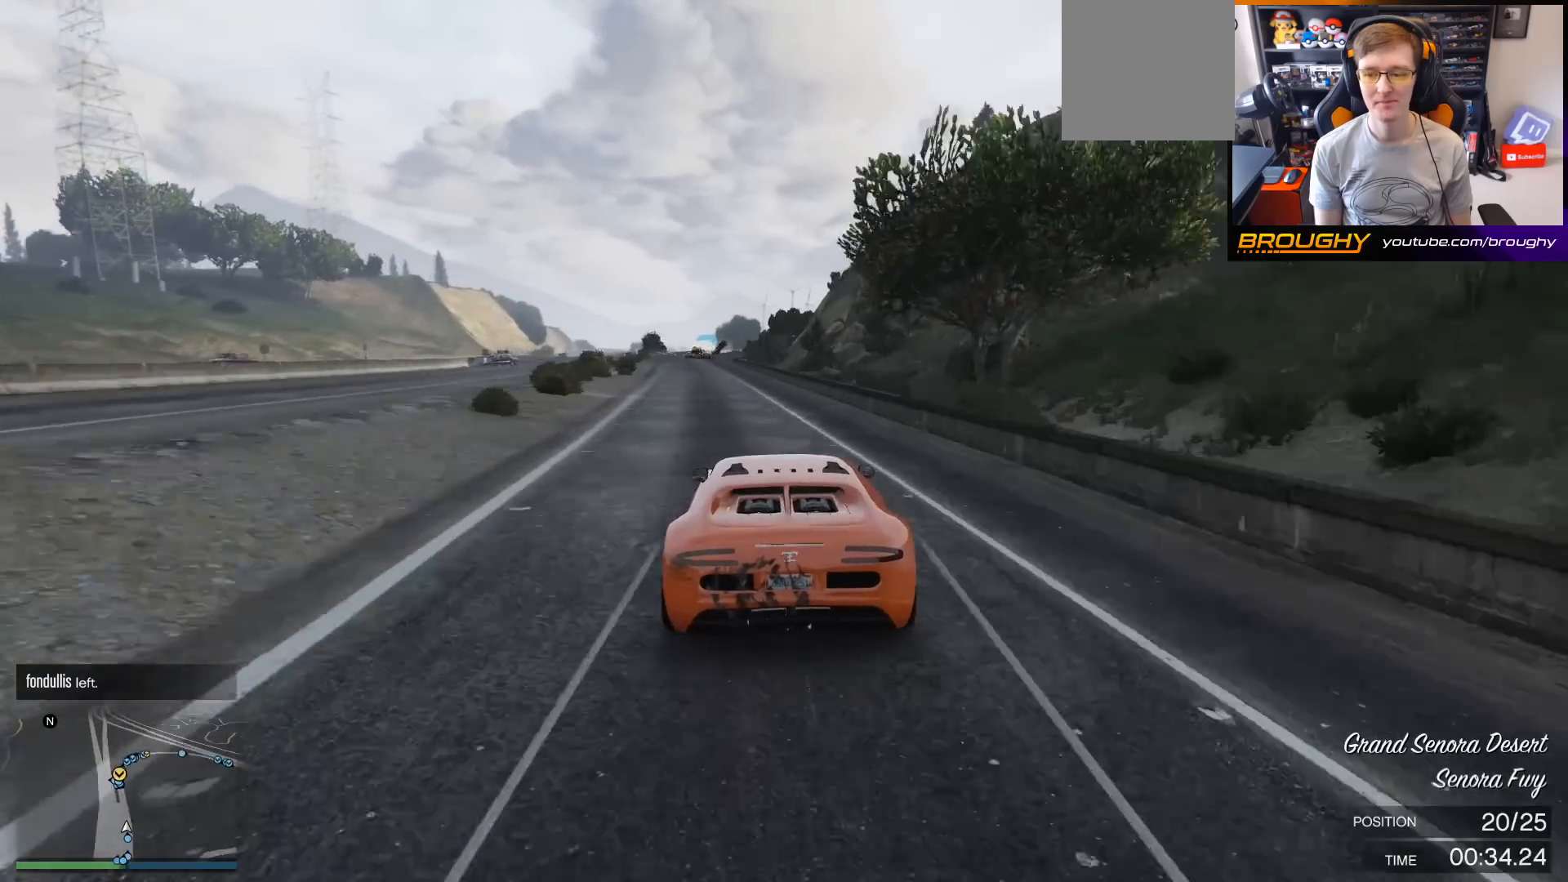
{"buttons": ["R2"], "left_stick": "center", "right_stick": "center", "events": [[133, "left_stick", "center"]]}
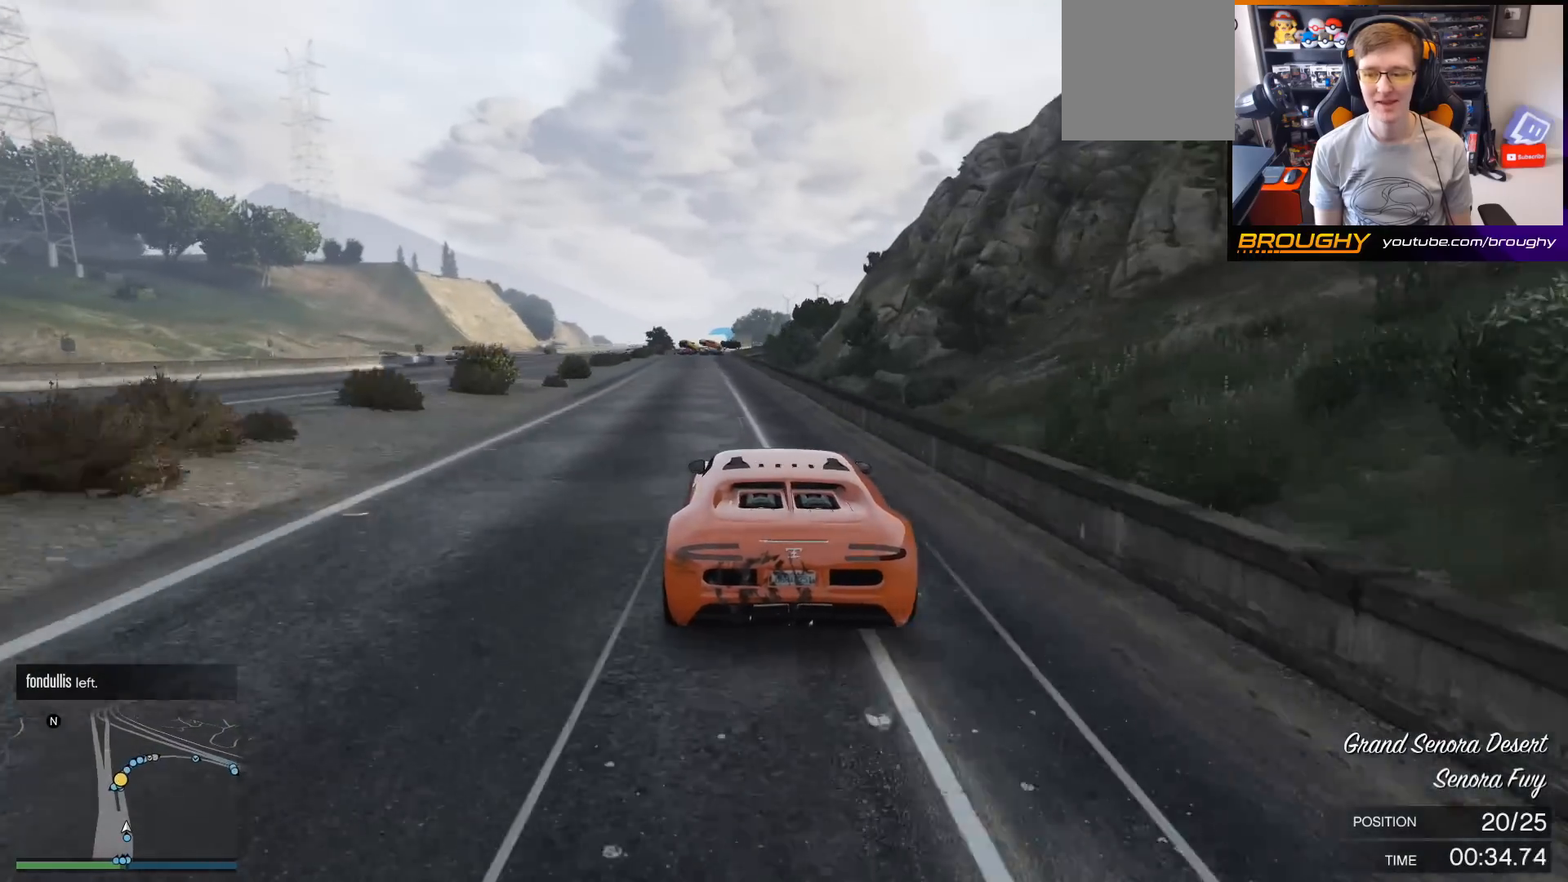
{"buttons": ["R2"], "left_stick": "center", "right_stick": "center", "events": [[67, "left_stick", "left"], [267, "left_stick", "center"]]}
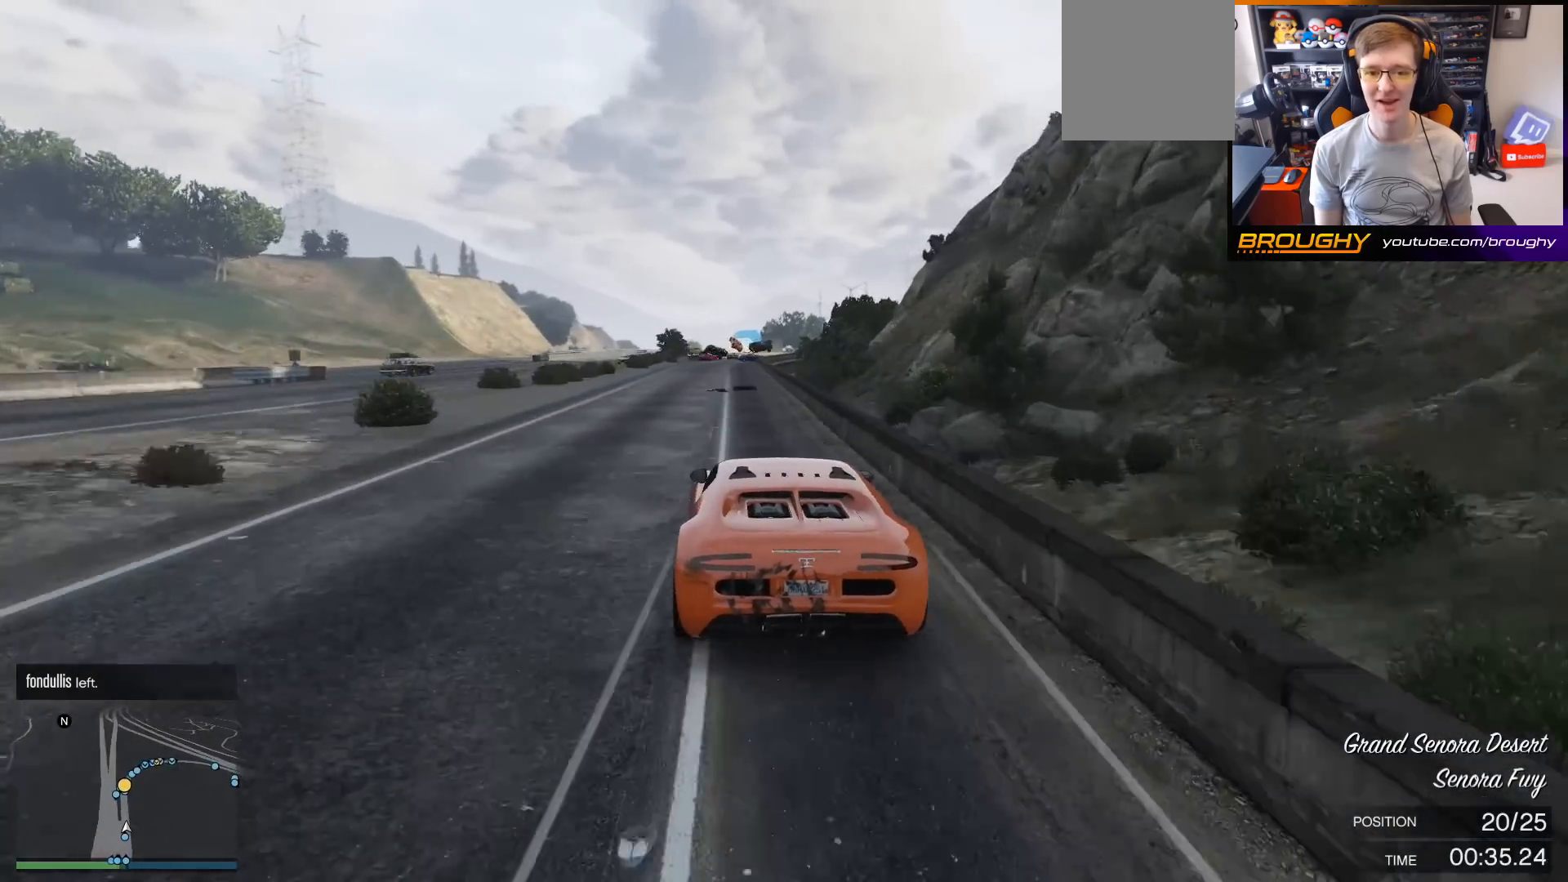
{"buttons": ["R2"], "left_stick": "center", "right_stick": "center", "events": [[67, "left_stick", "left"], [267, "left_stick", "center"]]}
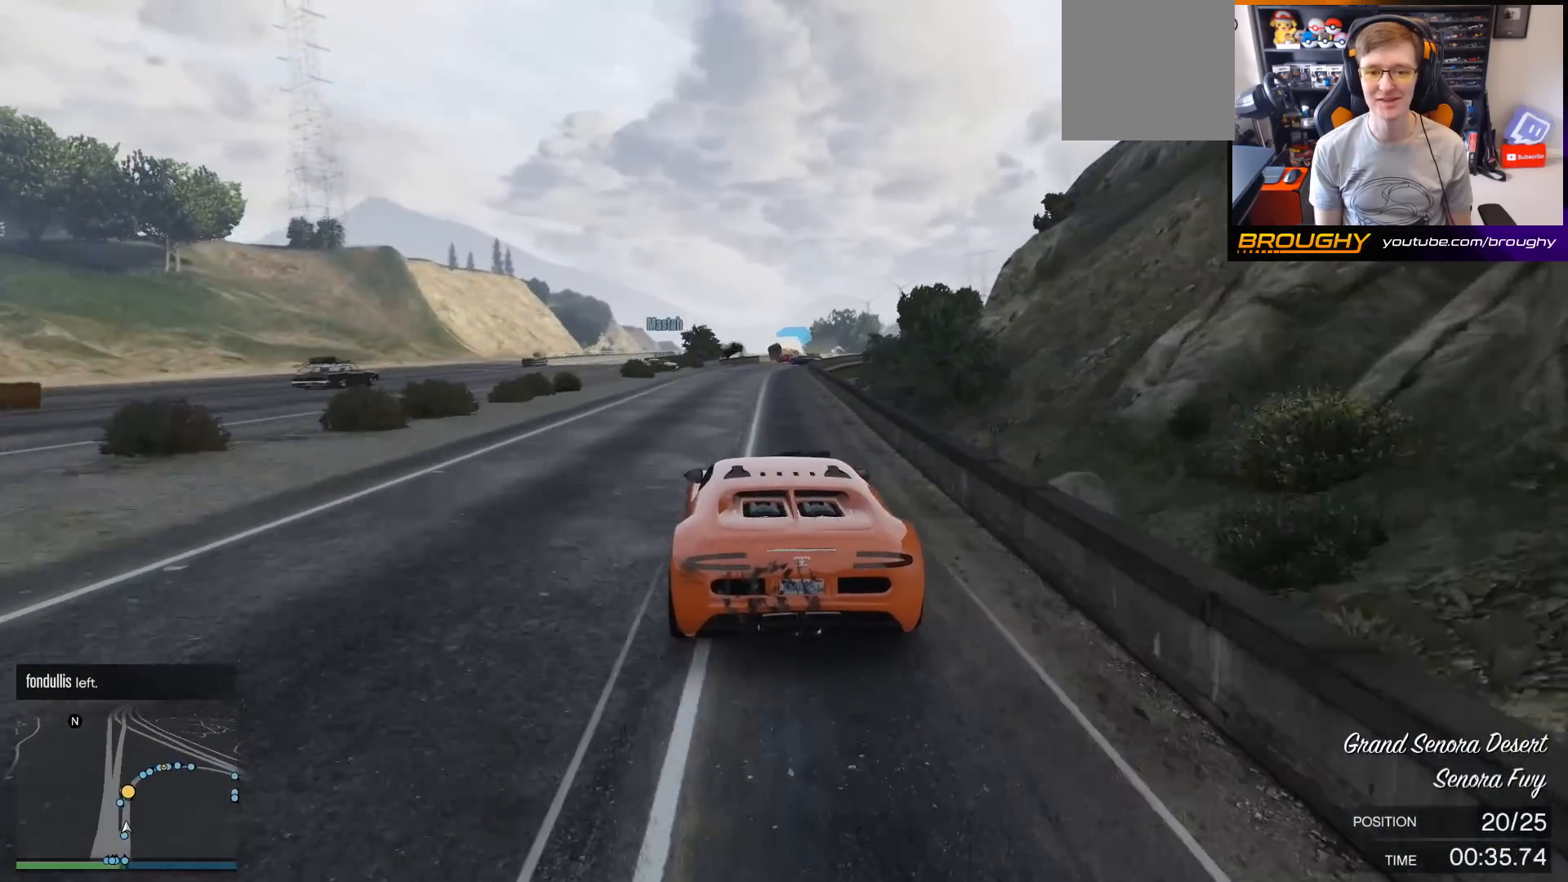
{"buttons": ["R2"], "left_stick": "right", "right_stick": "center", "events": [[467, "left_stick", "right"]]}
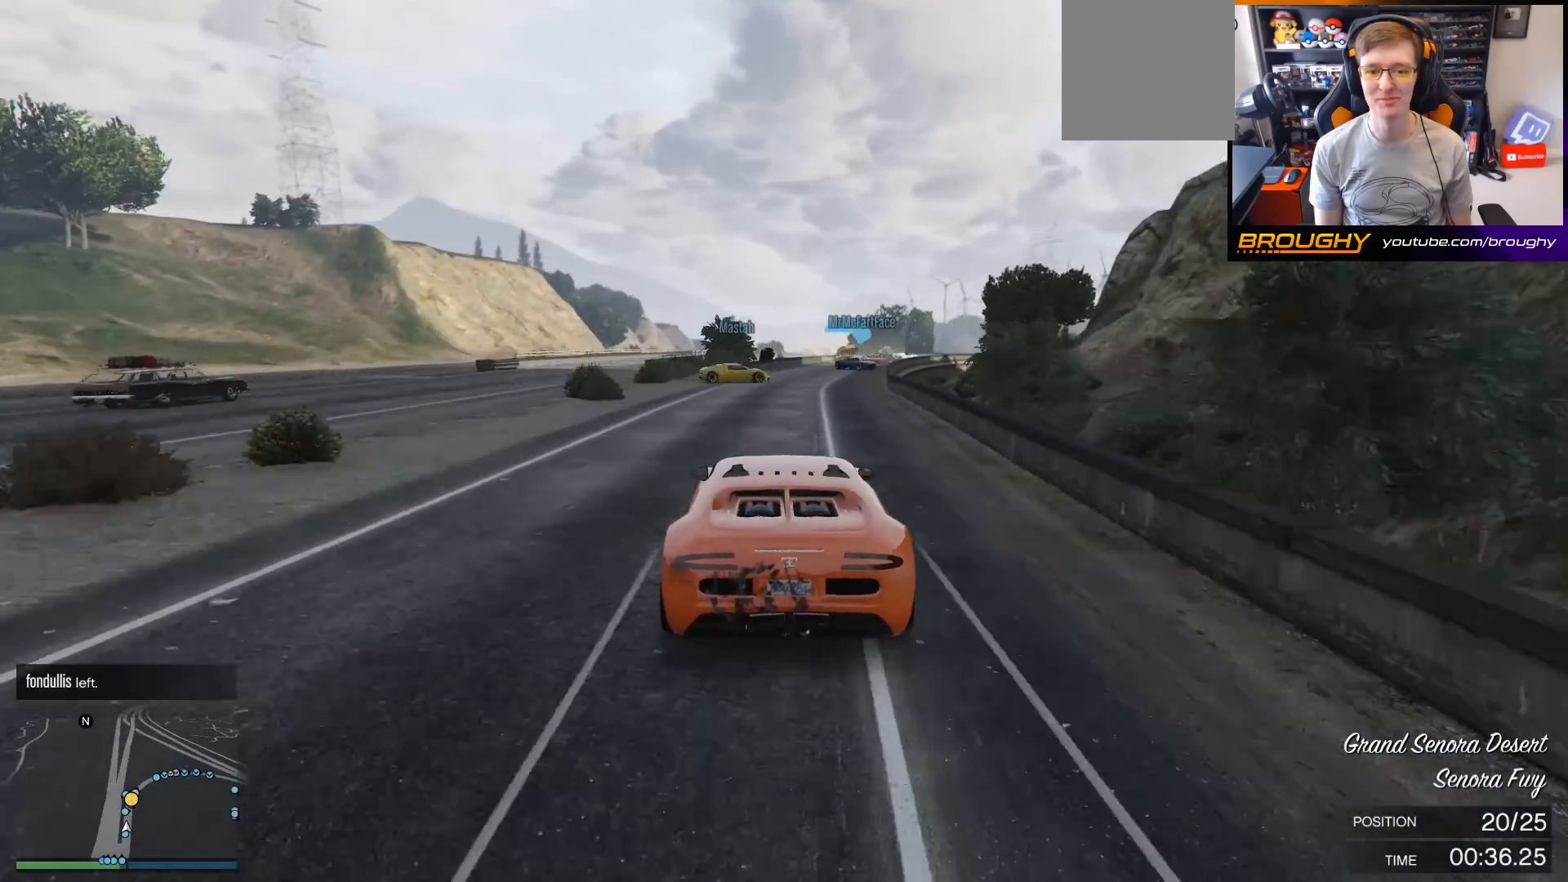
{"buttons": [], "left_stick": "right", "right_stick": "center", "events": [[100, "R2", "up"], [167, "left_stick", "center"], [233, "L2", "down"], [267, "left_stick", "up-right"], [333, "left_stick", "right"], [433, "L2", "up"]]}
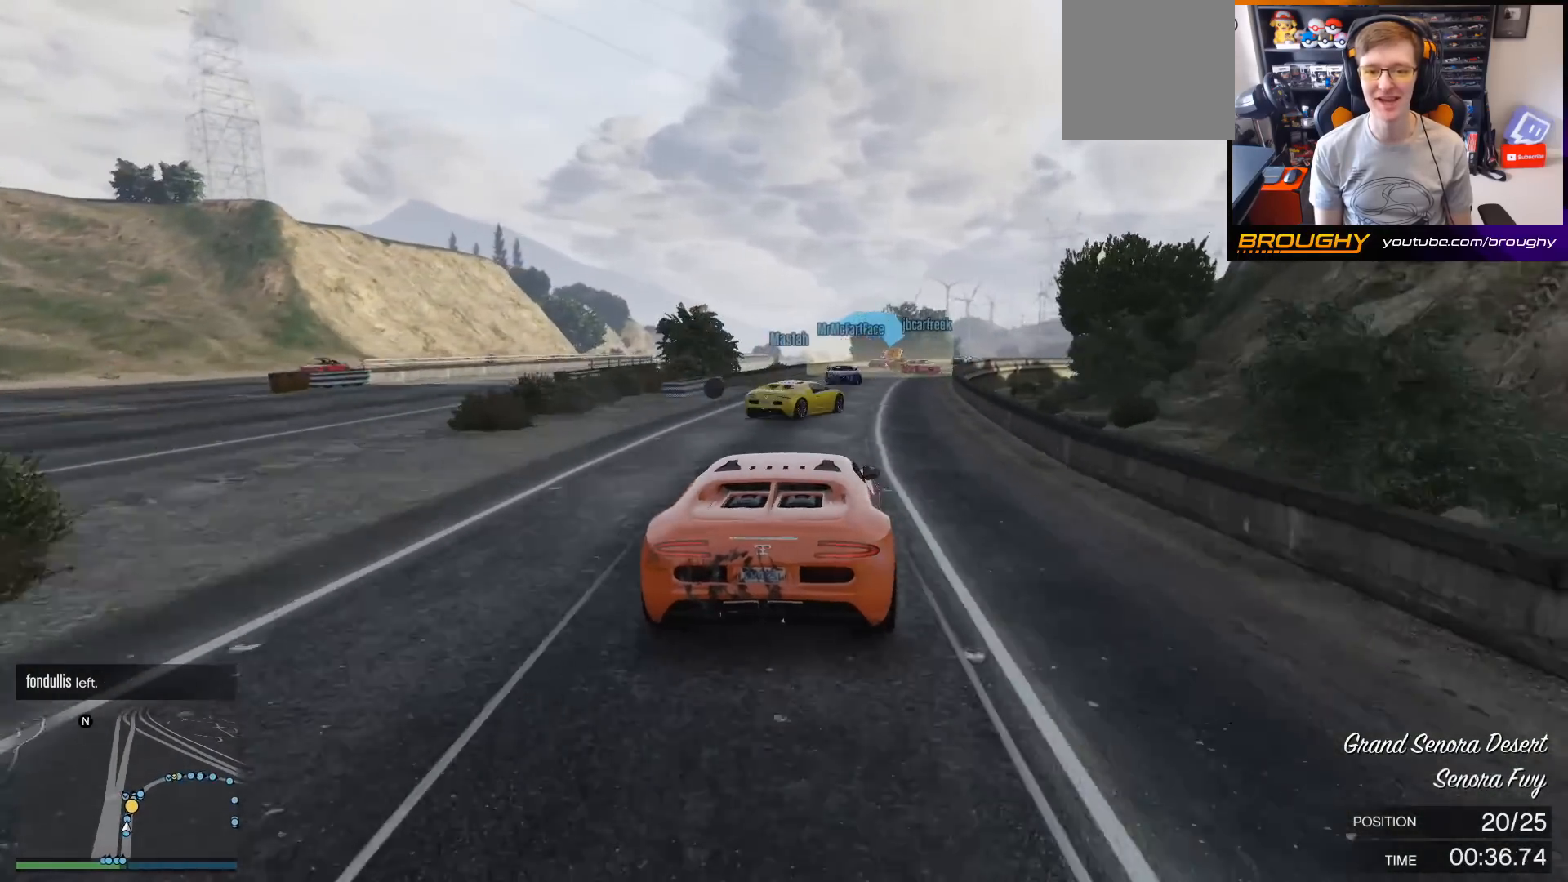
{"buttons": ["R2"], "left_stick": "left", "right_stick": "center", "events": [[300, "left_stick", "left"], [467, "R2", "down"]]}
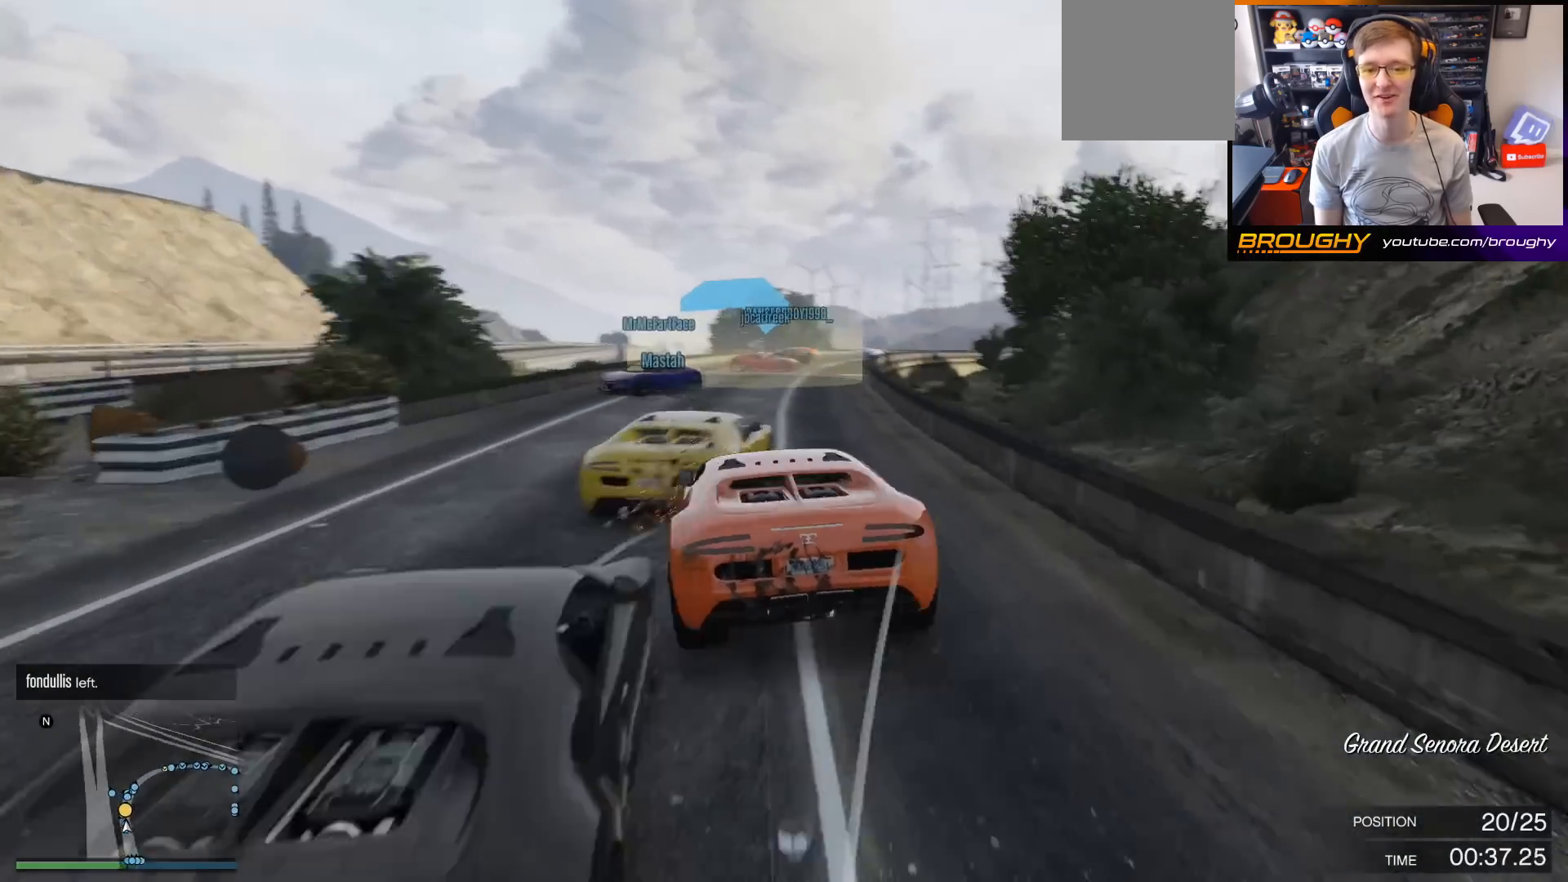
{"buttons": ["R2"], "left_stick": "right", "right_stick": "center", "events": [[233, "left_stick", "right"]]}
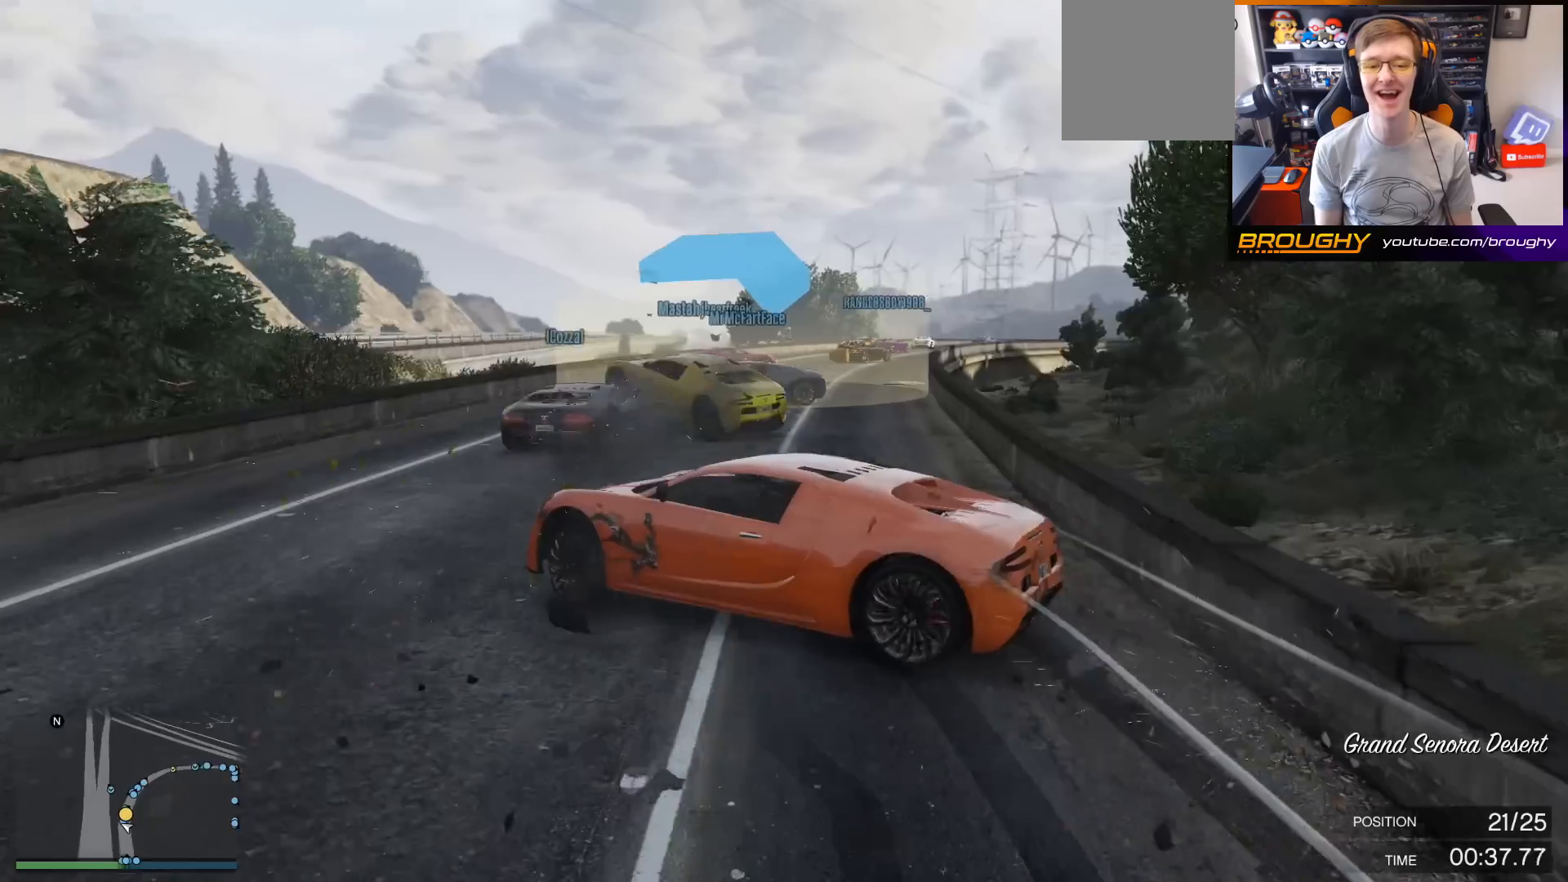
{"buttons": ["R2"], "left_stick": "right", "right_stick": "center", "events": []}
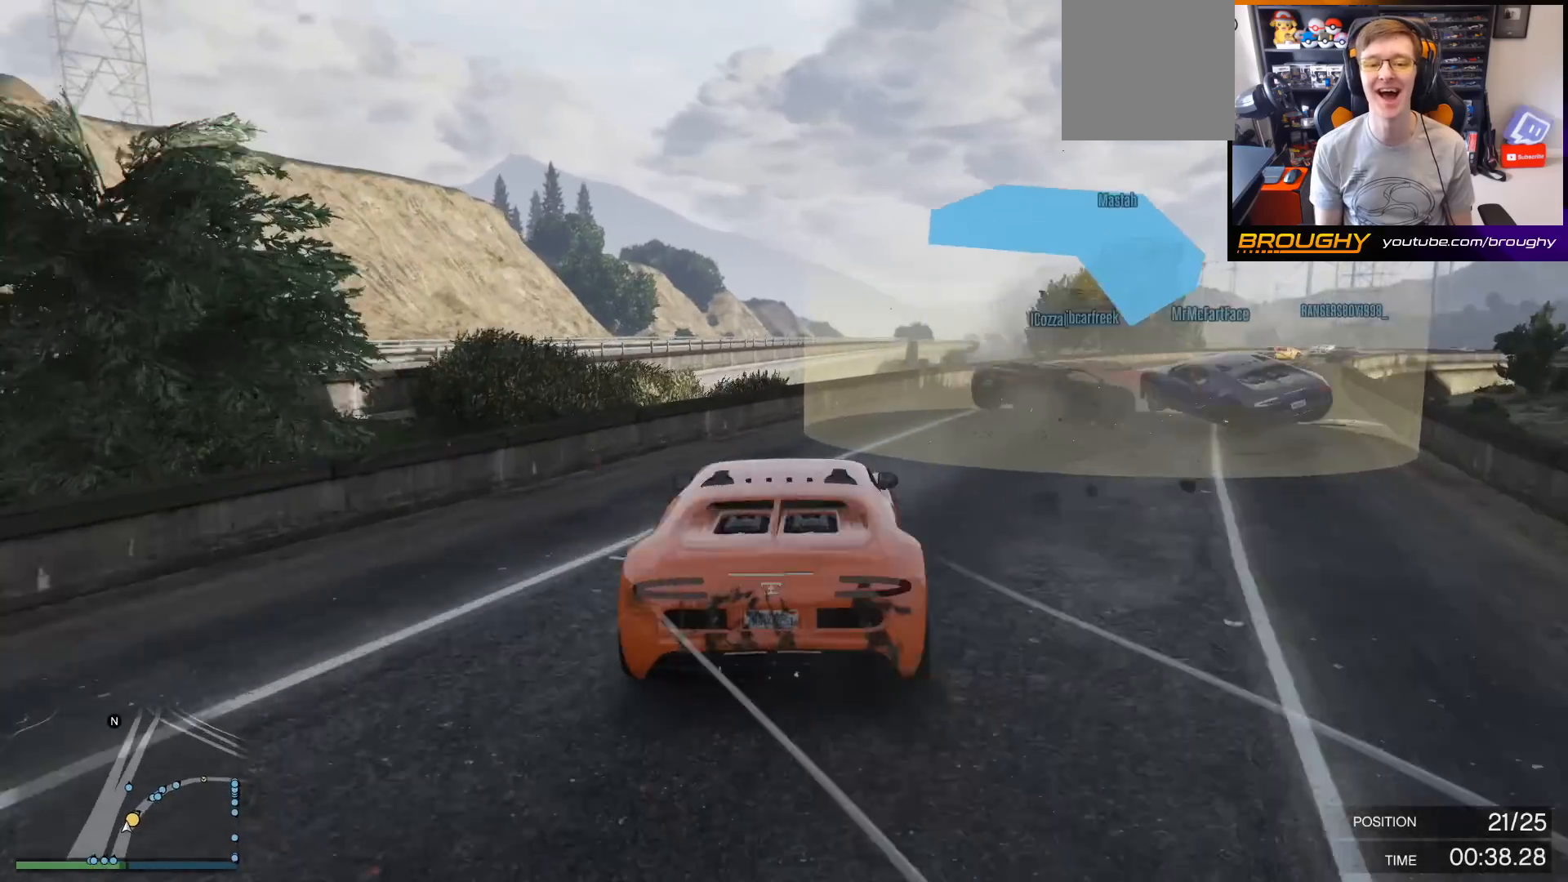
{"buttons": ["R2"], "left_stick": "center", "right_stick": "center", "events": [[100, "left_stick", "left"], [500, "left_stick", "center"]]}
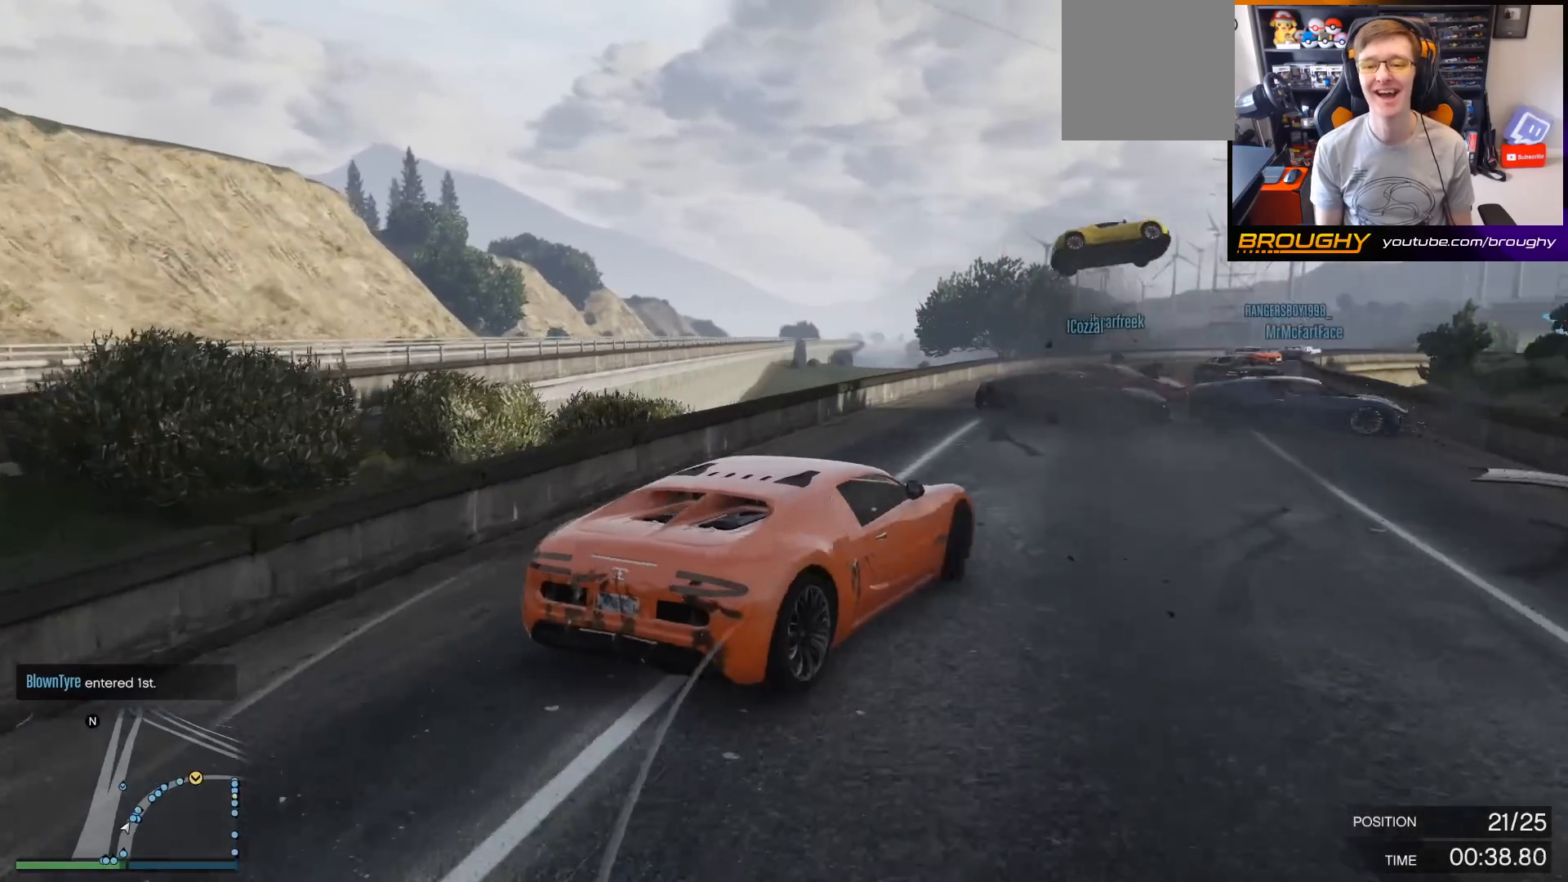
{"buttons": ["R2"], "left_stick": "center", "right_stick": "center", "events": [[67, "left_stick", "right"], [467, "left_stick", "center"]]}
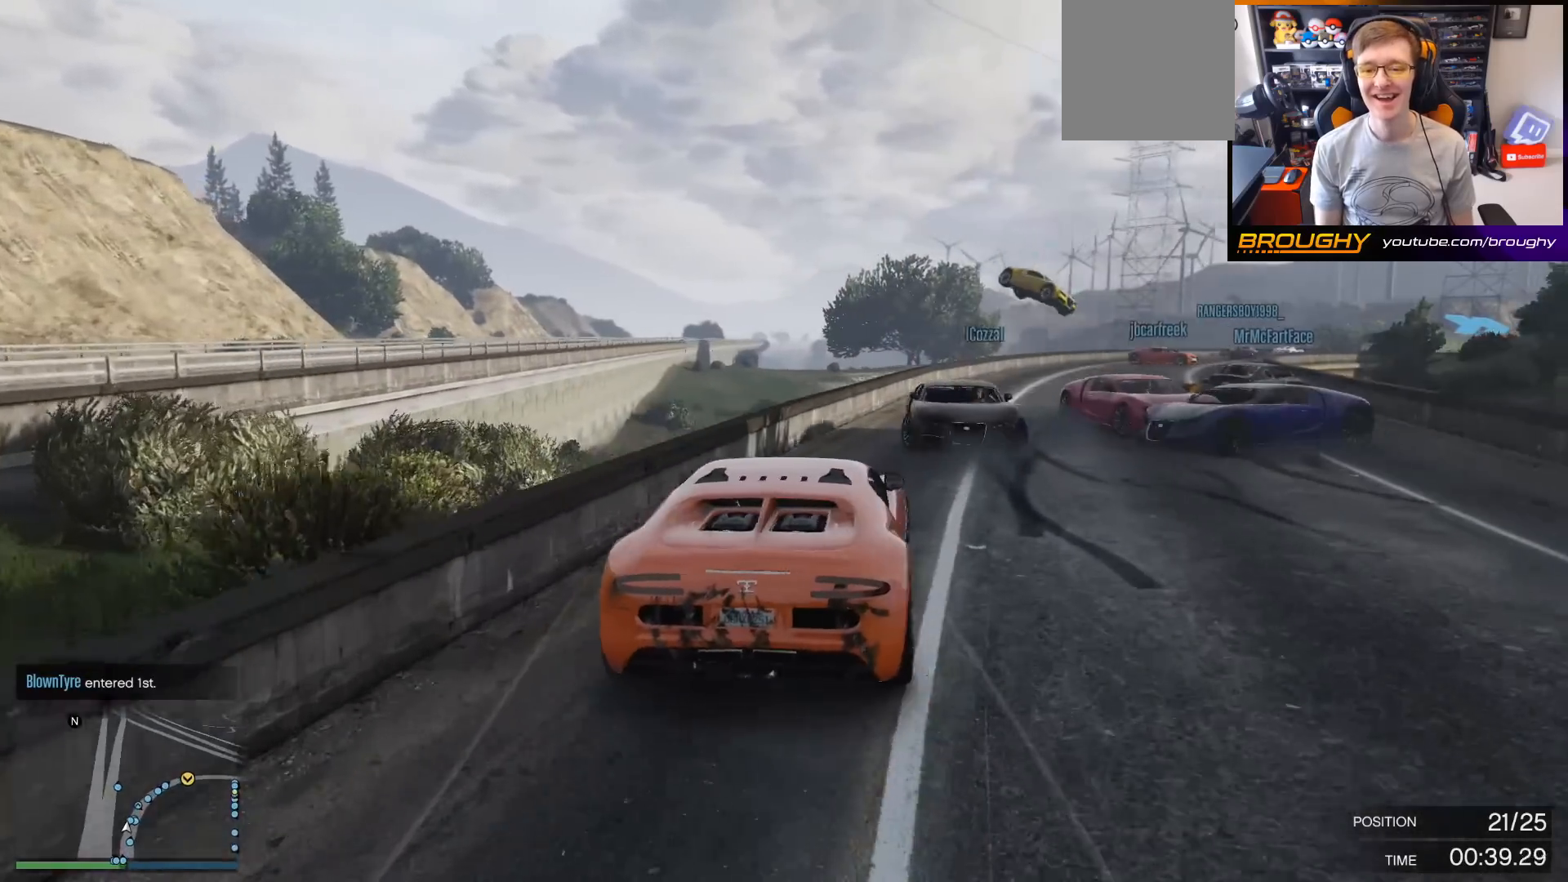
{"buttons": ["R2"], "left_stick": "left", "right_stick": "center", "events": [[367, "left_stick", "left"]]}
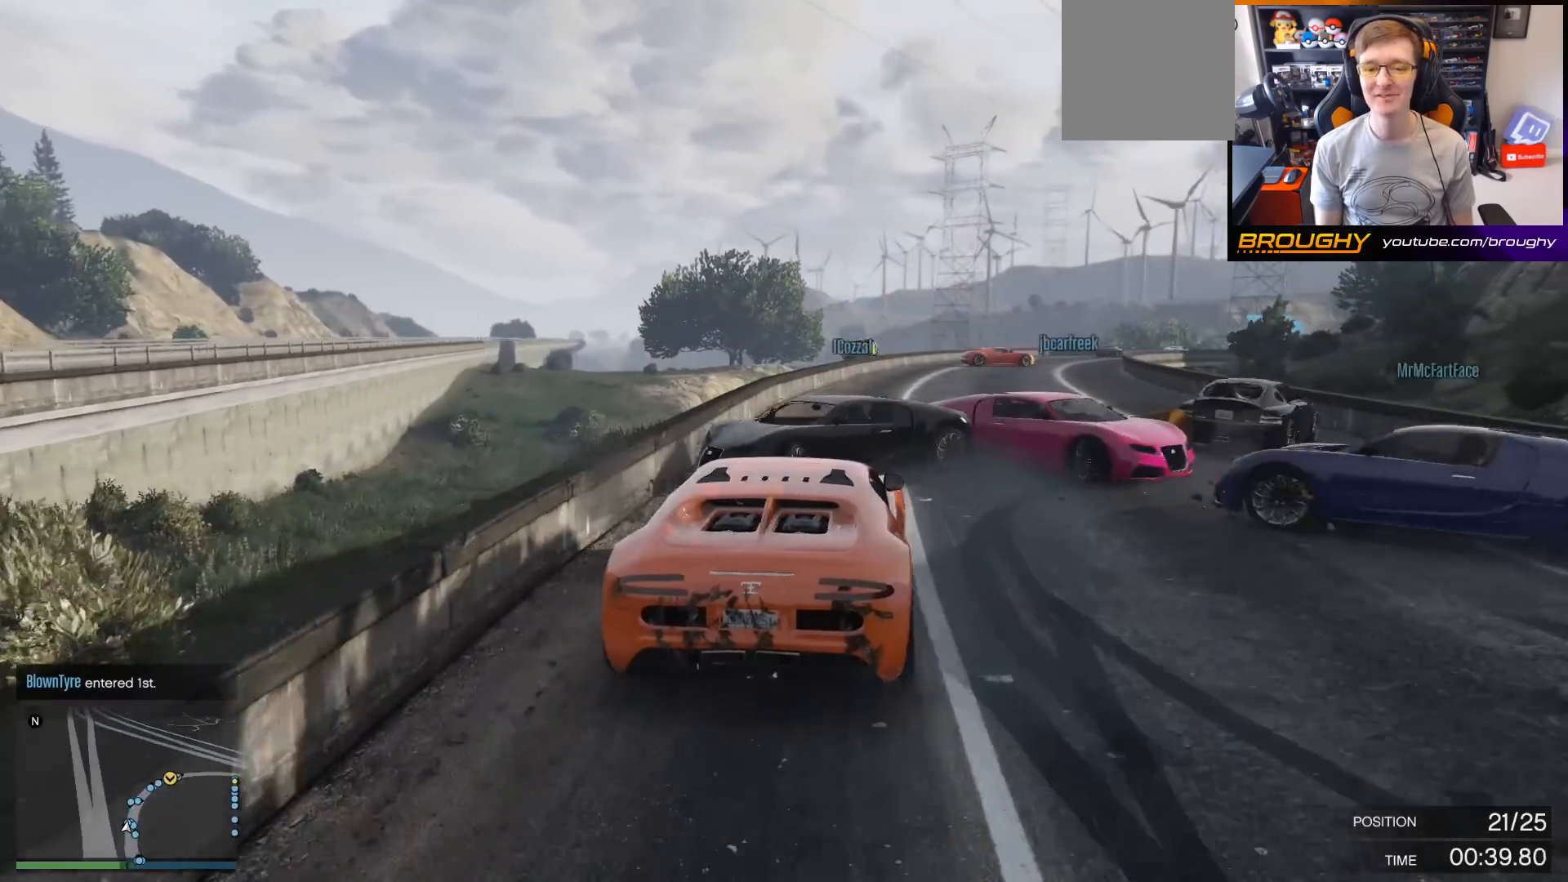
{"buttons": ["R2"], "left_stick": "right", "right_stick": "center", "events": [[133, "left_stick", "center"], [233, "left_stick", "right"]]}
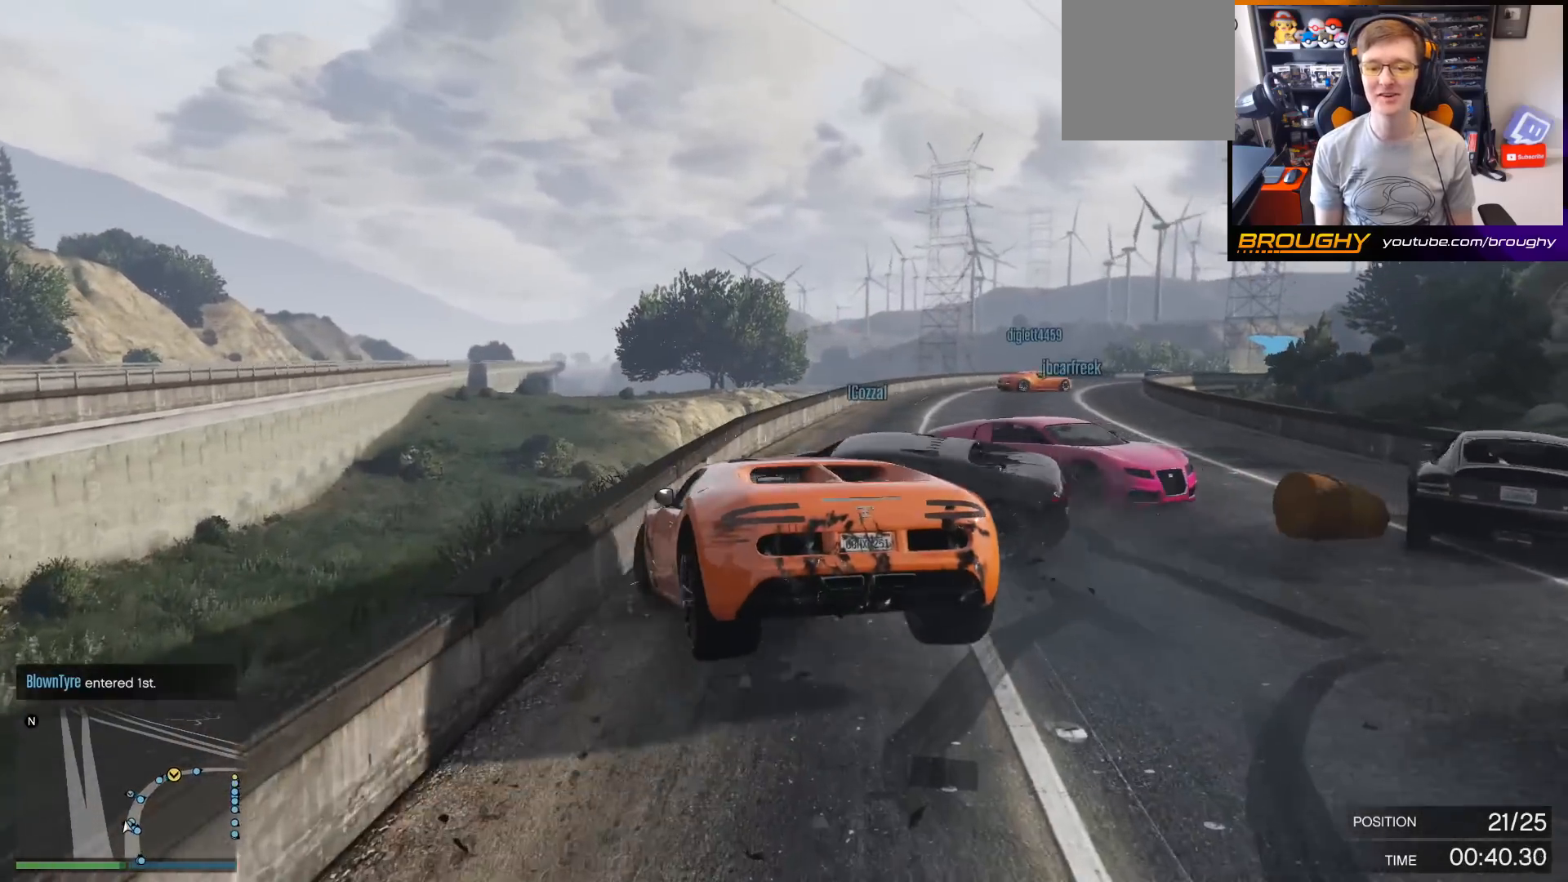
{"buttons": ["R2"], "left_stick": "right", "right_stick": "center", "events": [[233, "left_stick", "center"], [333, "left_stick", "left"], [400, "left_stick", "center"], [467, "left_stick", "right"]]}
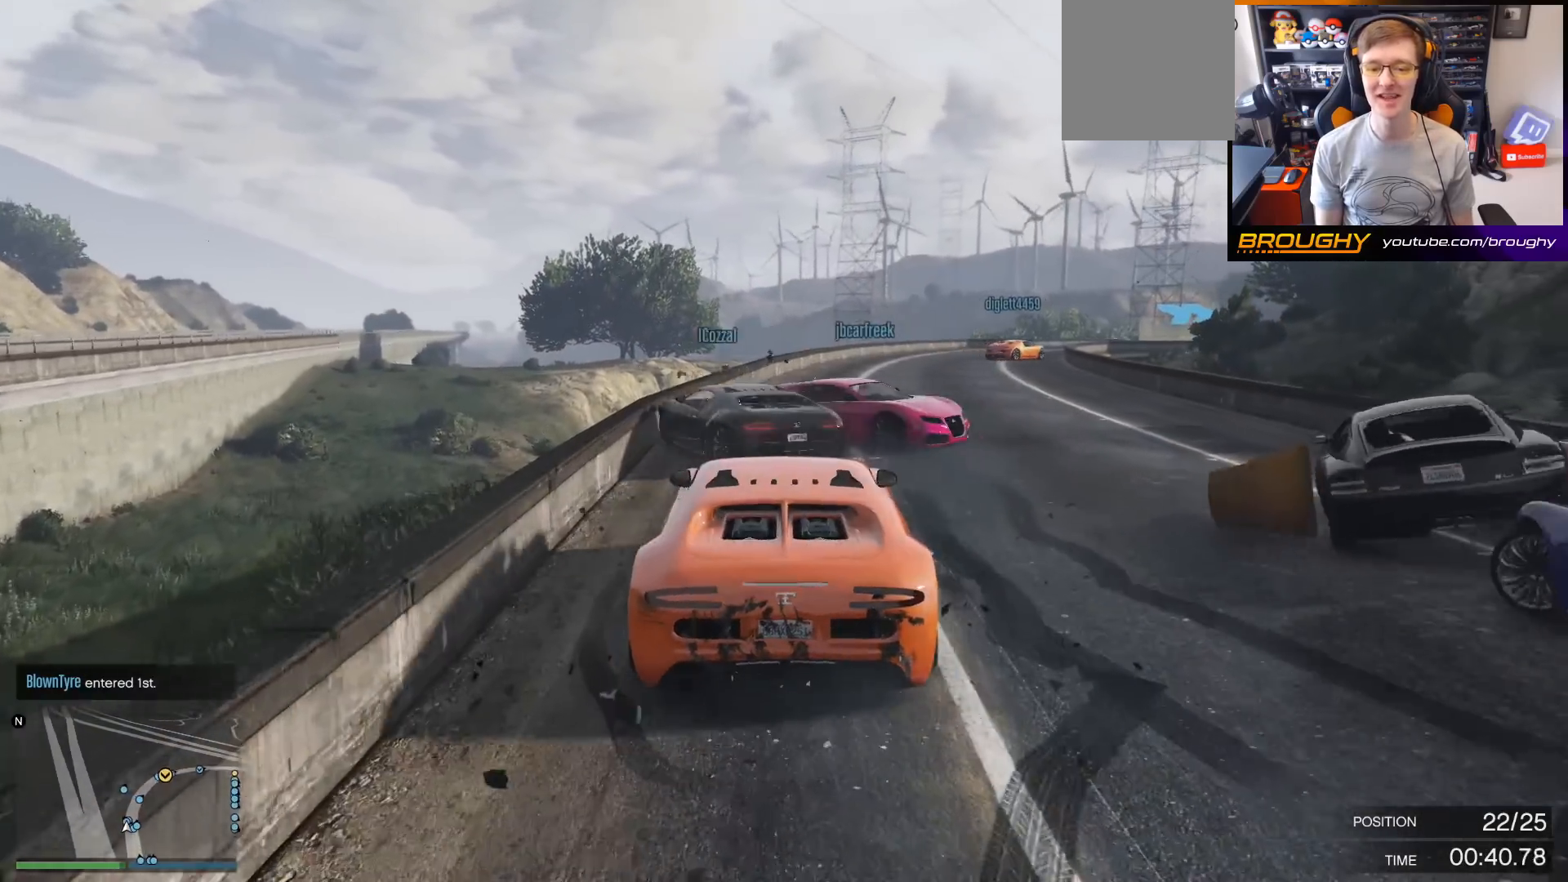
{"buttons": ["R2"], "left_stick": "left", "right_stick": "center", "events": [[167, "left_stick", "center"], [300, "left_stick", "right"], [433, "left_stick", "left"]]}
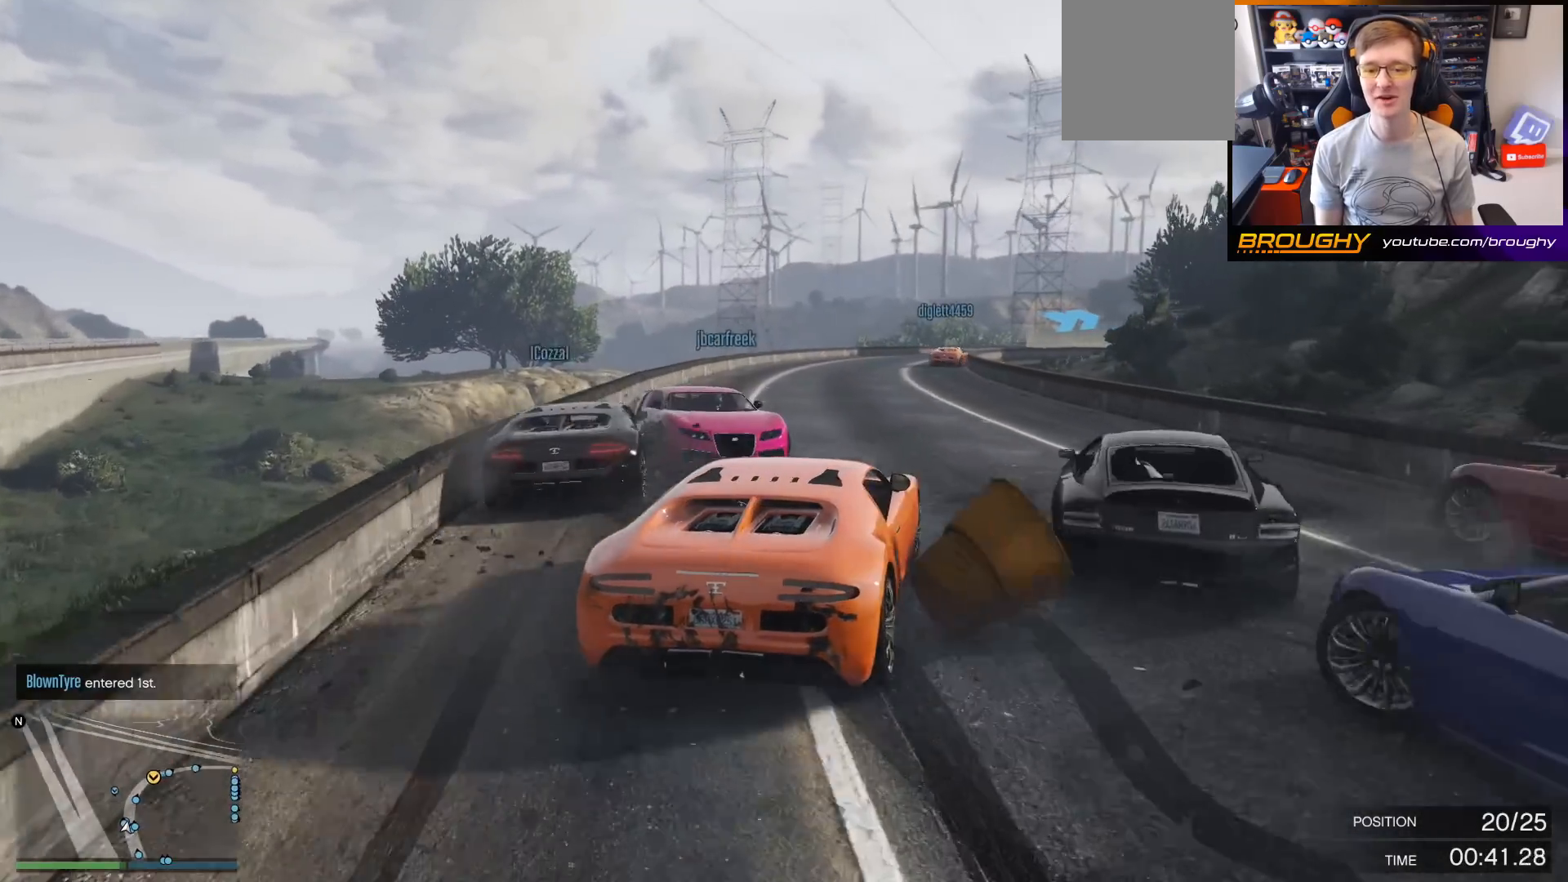
{"buttons": ["R2"], "left_stick": "left", "right_stick": "center", "events": [[100, "left_stick", "right"], [367, "left_stick", "left"]]}
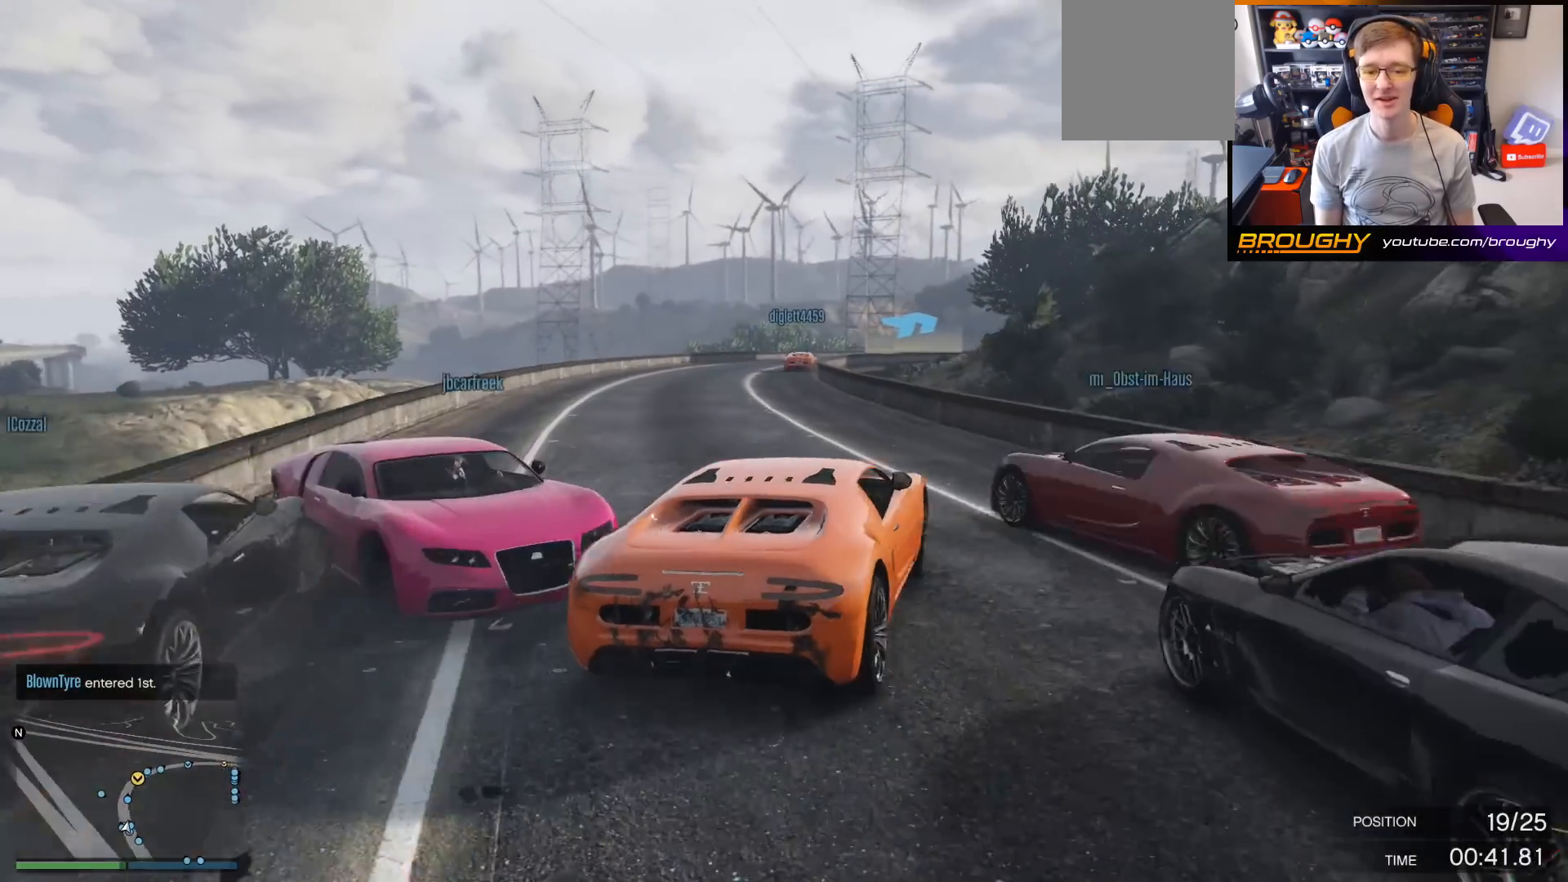
{"buttons": ["R2"], "left_stick": "right", "right_stick": "center", "events": [[367, "left_stick", "right"]]}
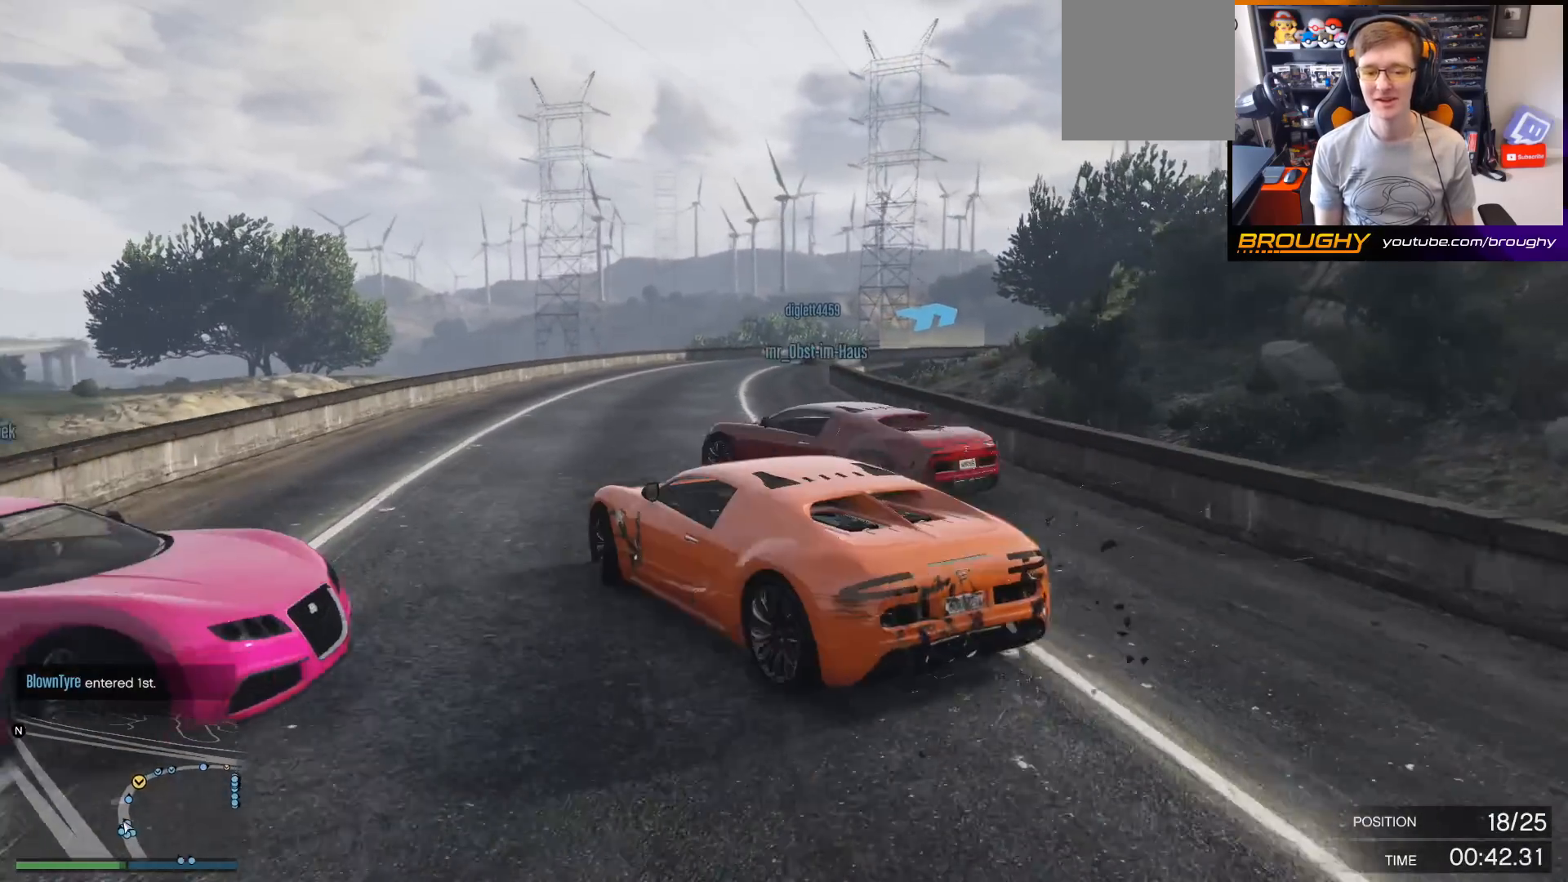
{"buttons": ["R2"], "left_stick": "left", "right_stick": "center", "events": [[433, "left_stick", "left"]]}
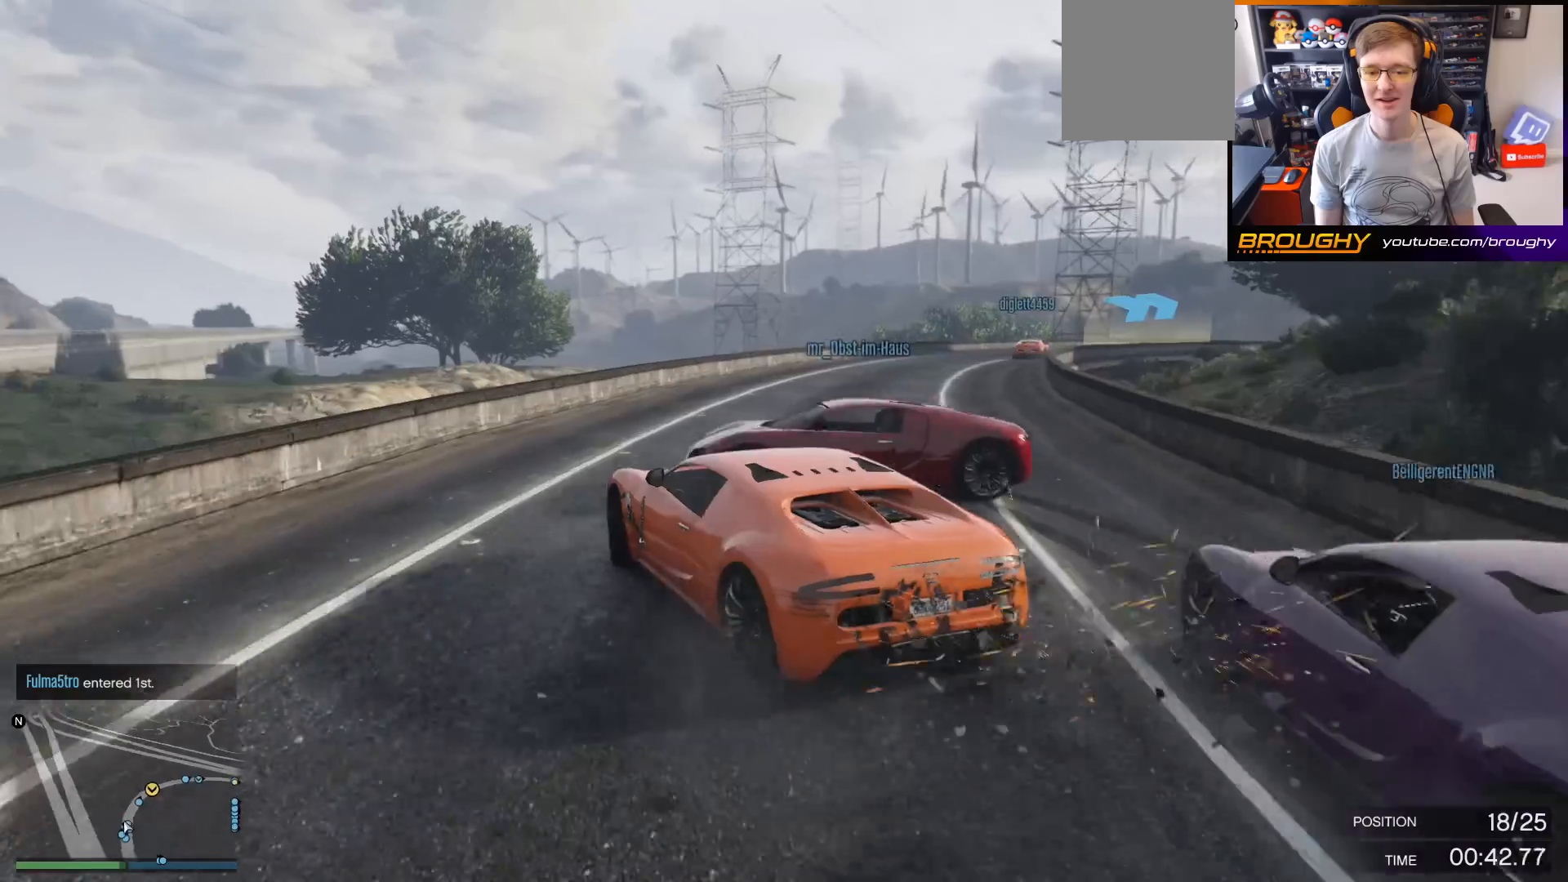
{"buttons": ["R2"], "left_stick": "right", "right_stick": "center", "events": [[100, "left_stick", "center"], [200, "left_stick", "right"]]}
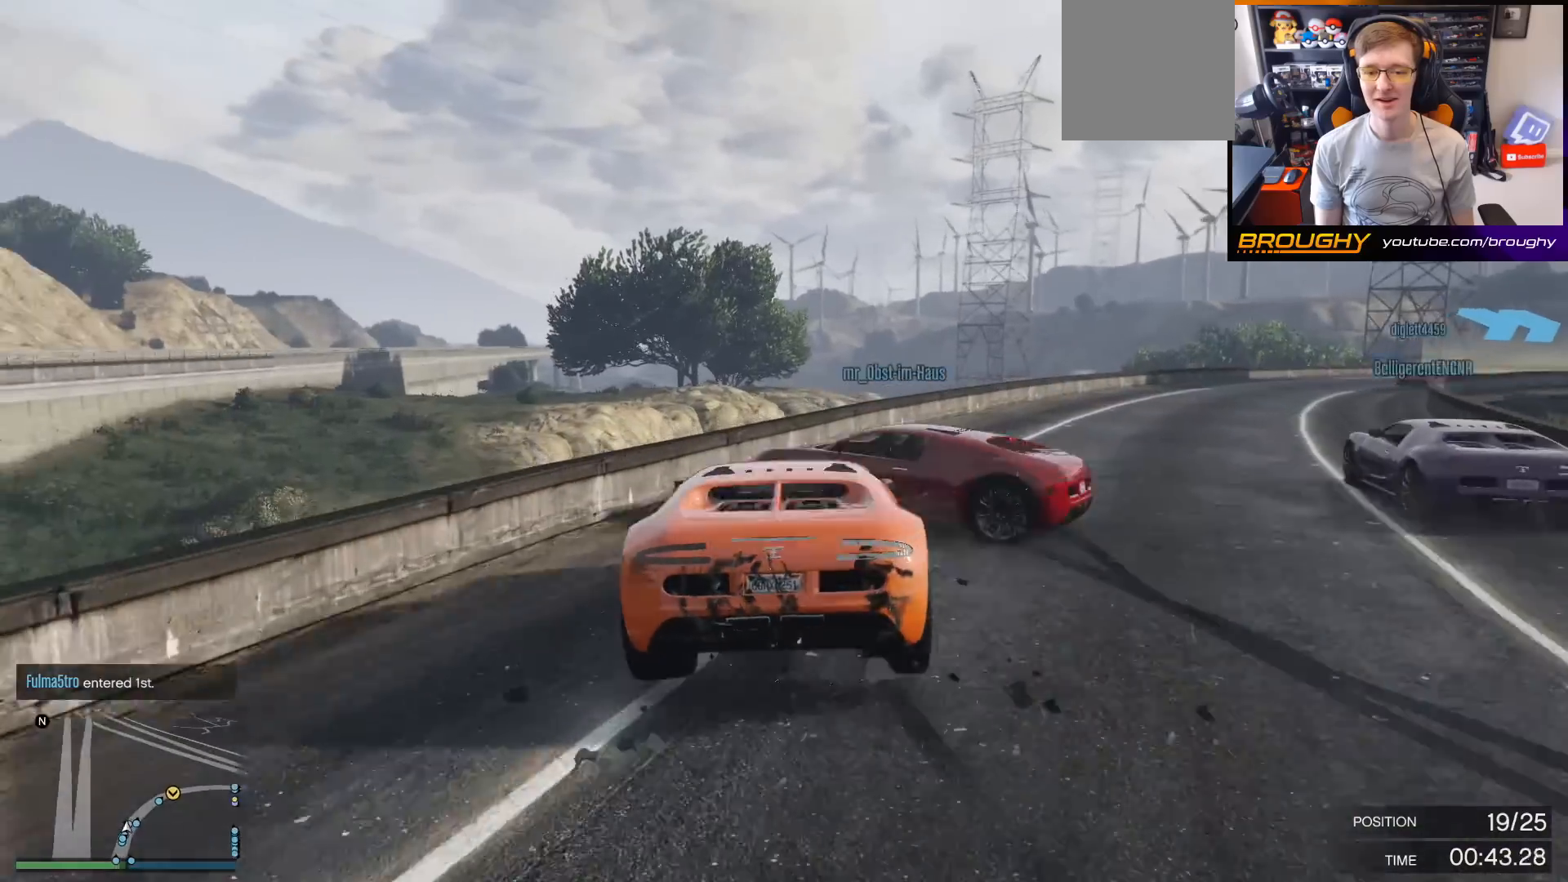
{"buttons": ["R2"], "left_stick": "center", "right_stick": "center", "events": [[167, "left_stick", "center"], [267, "left_stick", "right"], [433, "left_stick", "center"]]}
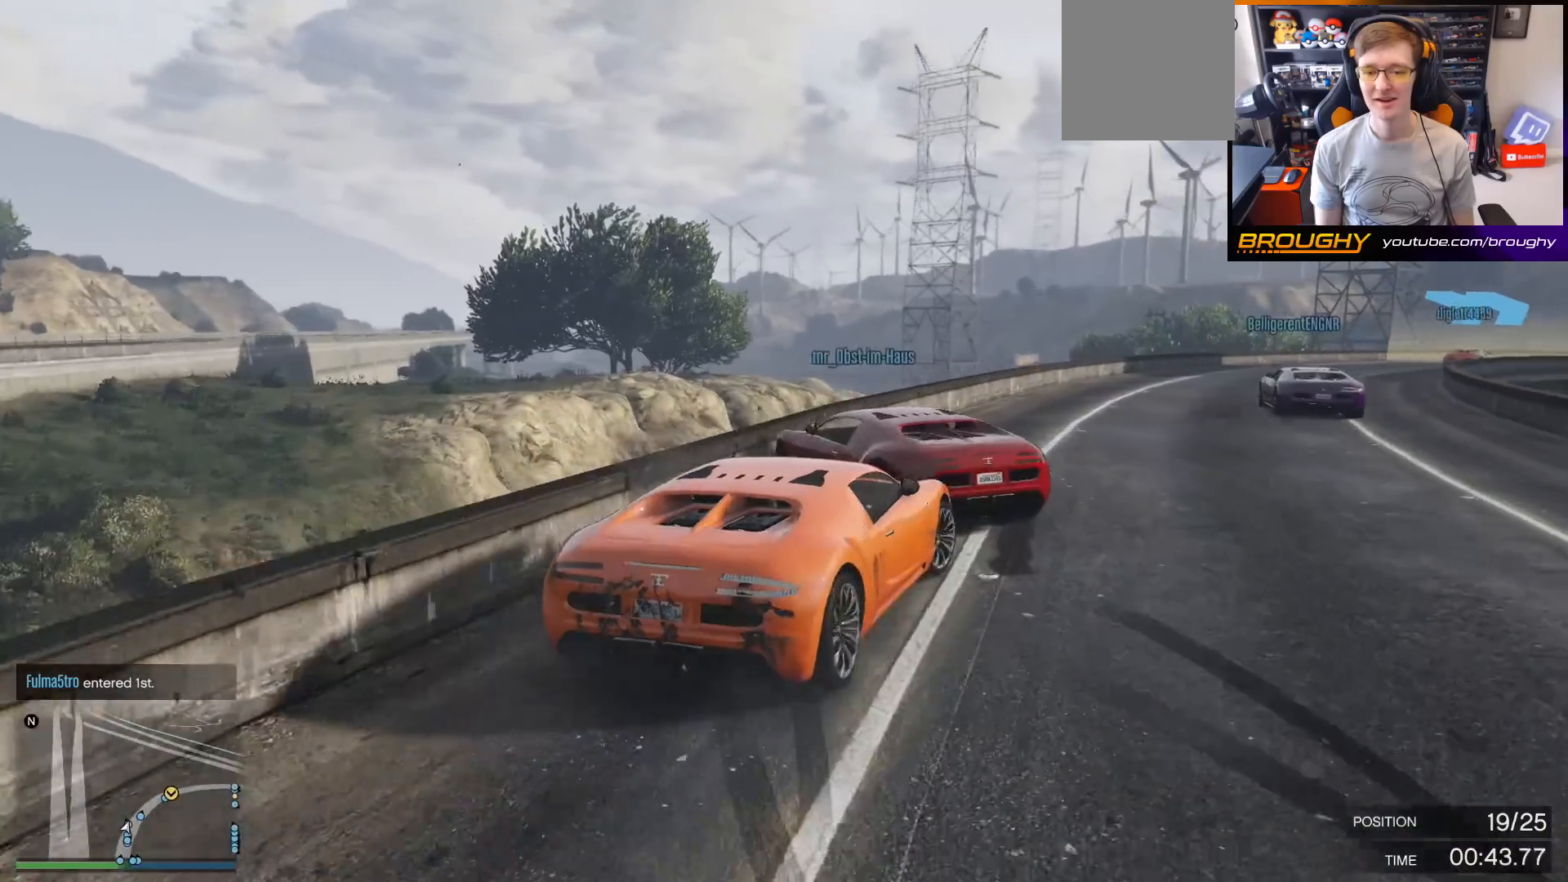
{"buttons": ["R2"], "left_stick": "center", "right_stick": "center", "events": [[100, "left_stick", "right"], [400, "left_stick", "center"]]}
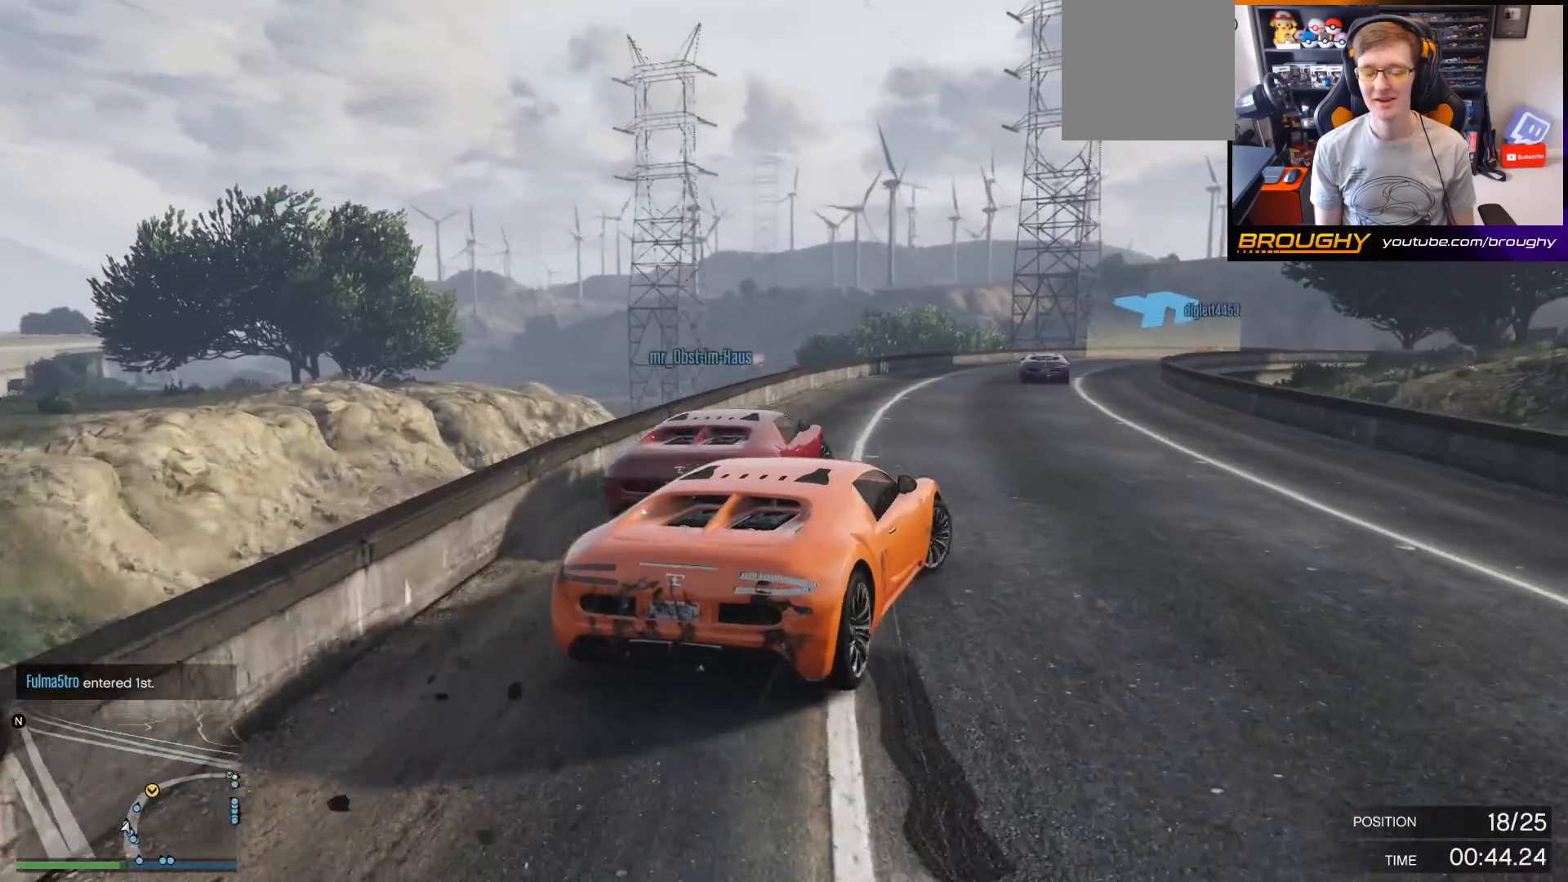
{"buttons": ["R2"], "left_stick": "center", "right_stick": "center", "events": [[33, "left_stick", "left"], [233, "left_stick", "center"]]}